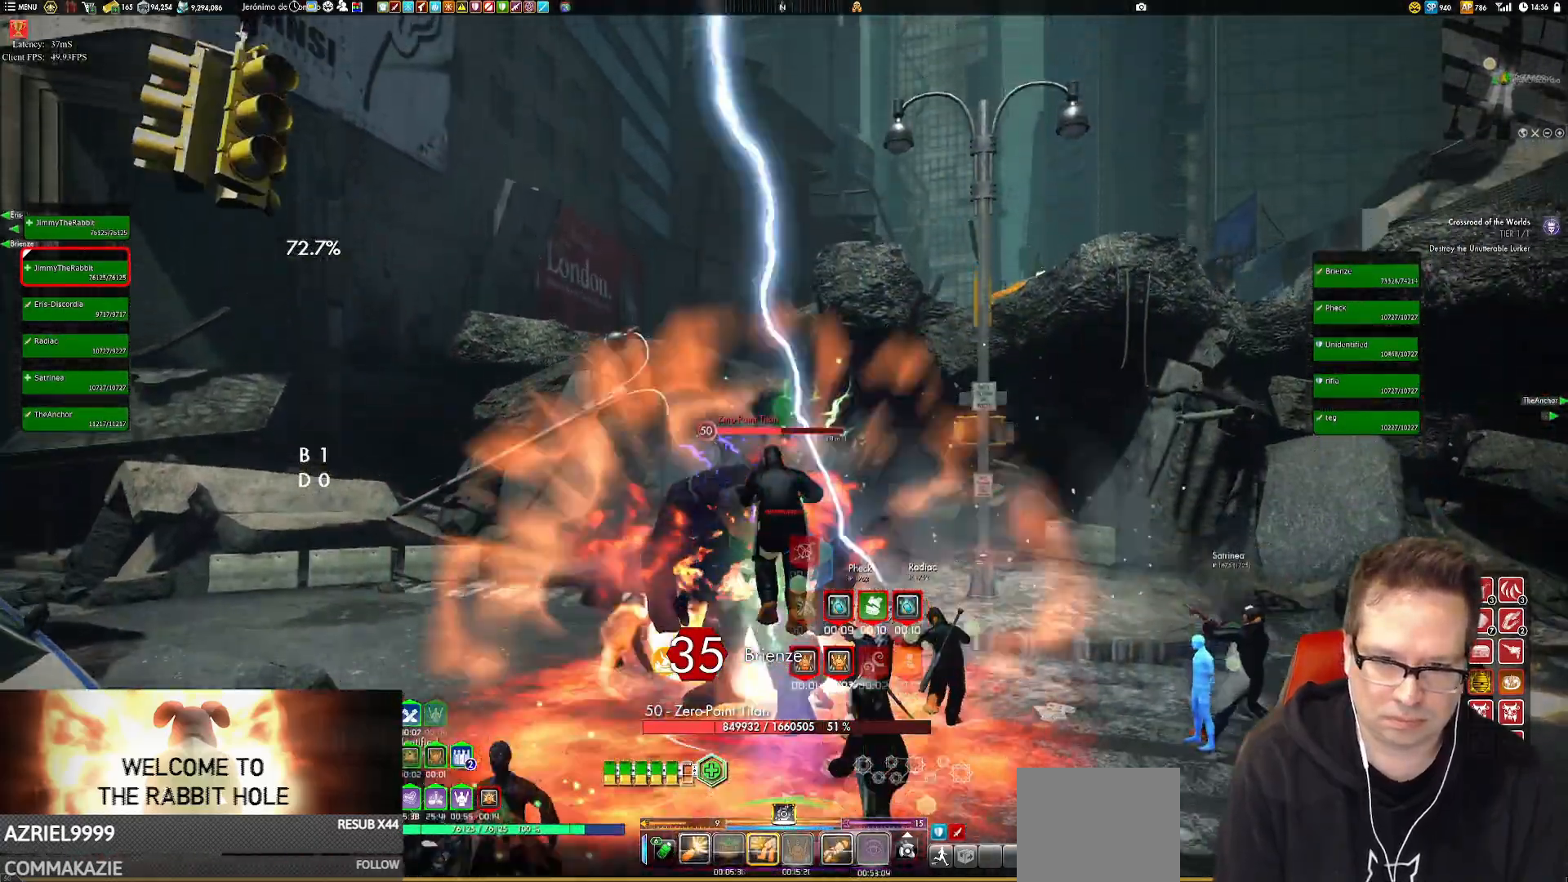
Gameplay with a controller (Xbox layout); each line is a JSON object with the inputs held at the frame after it. "events" lists button and stick changes between this image and that frame as [ms after this image, input, new state], when the widget could be followed in between. Not read: HOME L3 R3.
{"buttons": [], "left_stick": "center", "right_stick": "center", "events": [[83, "Y", "up"], [283, "right_stick", "down"], [450, "right_stick", "center"]]}
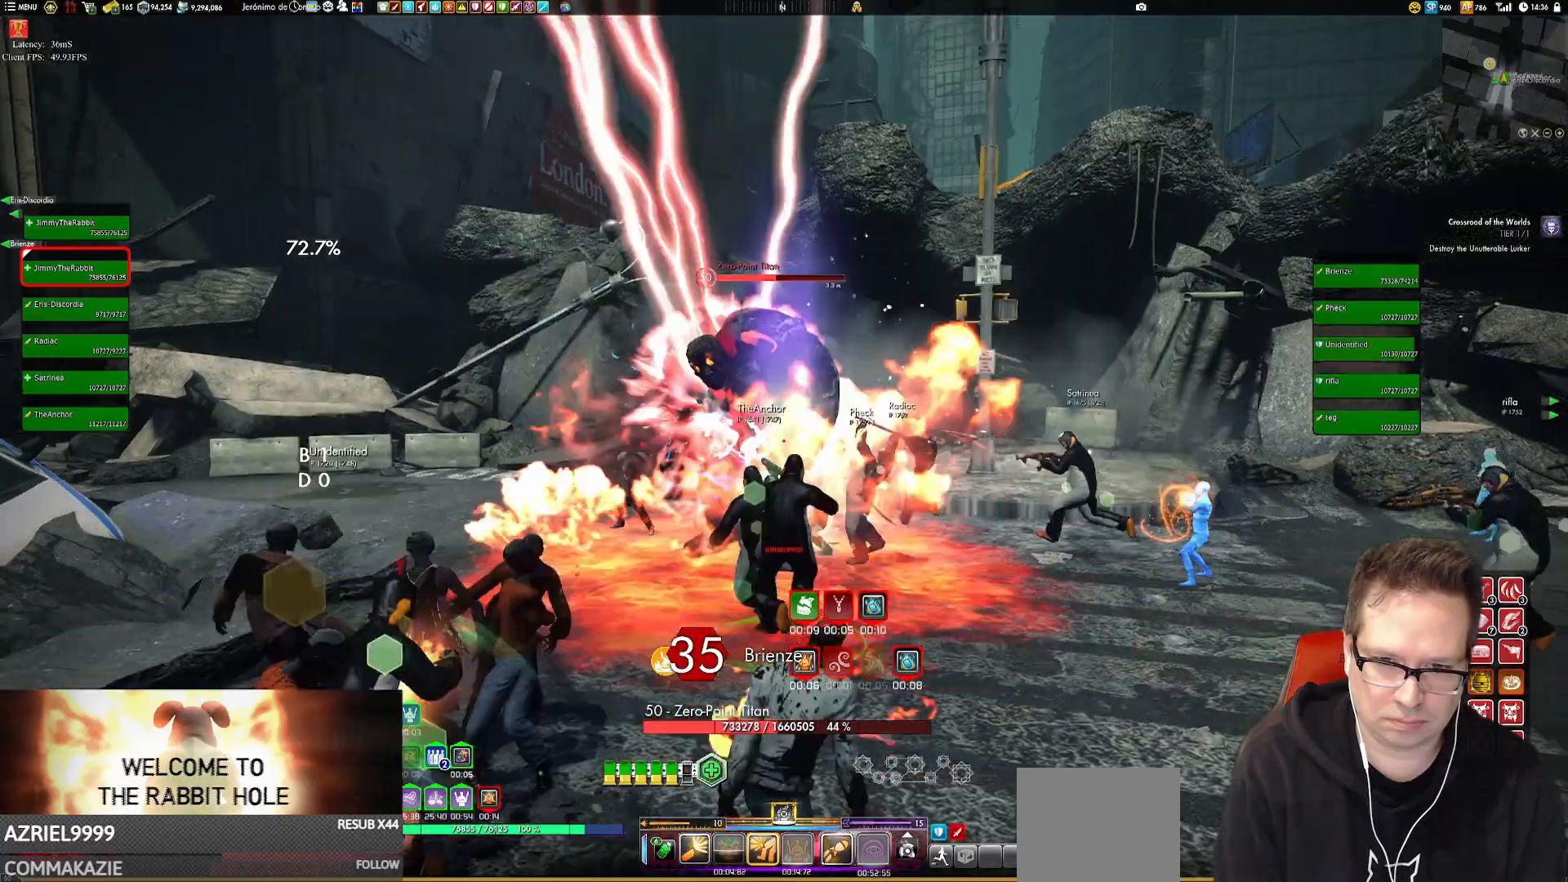
{"buttons": [], "left_stick": "center", "right_stick": "center", "events": [[84, "A", "down"], [150, "A", "up"], [317, "Y", "down"], [417, "Y", "up"]]}
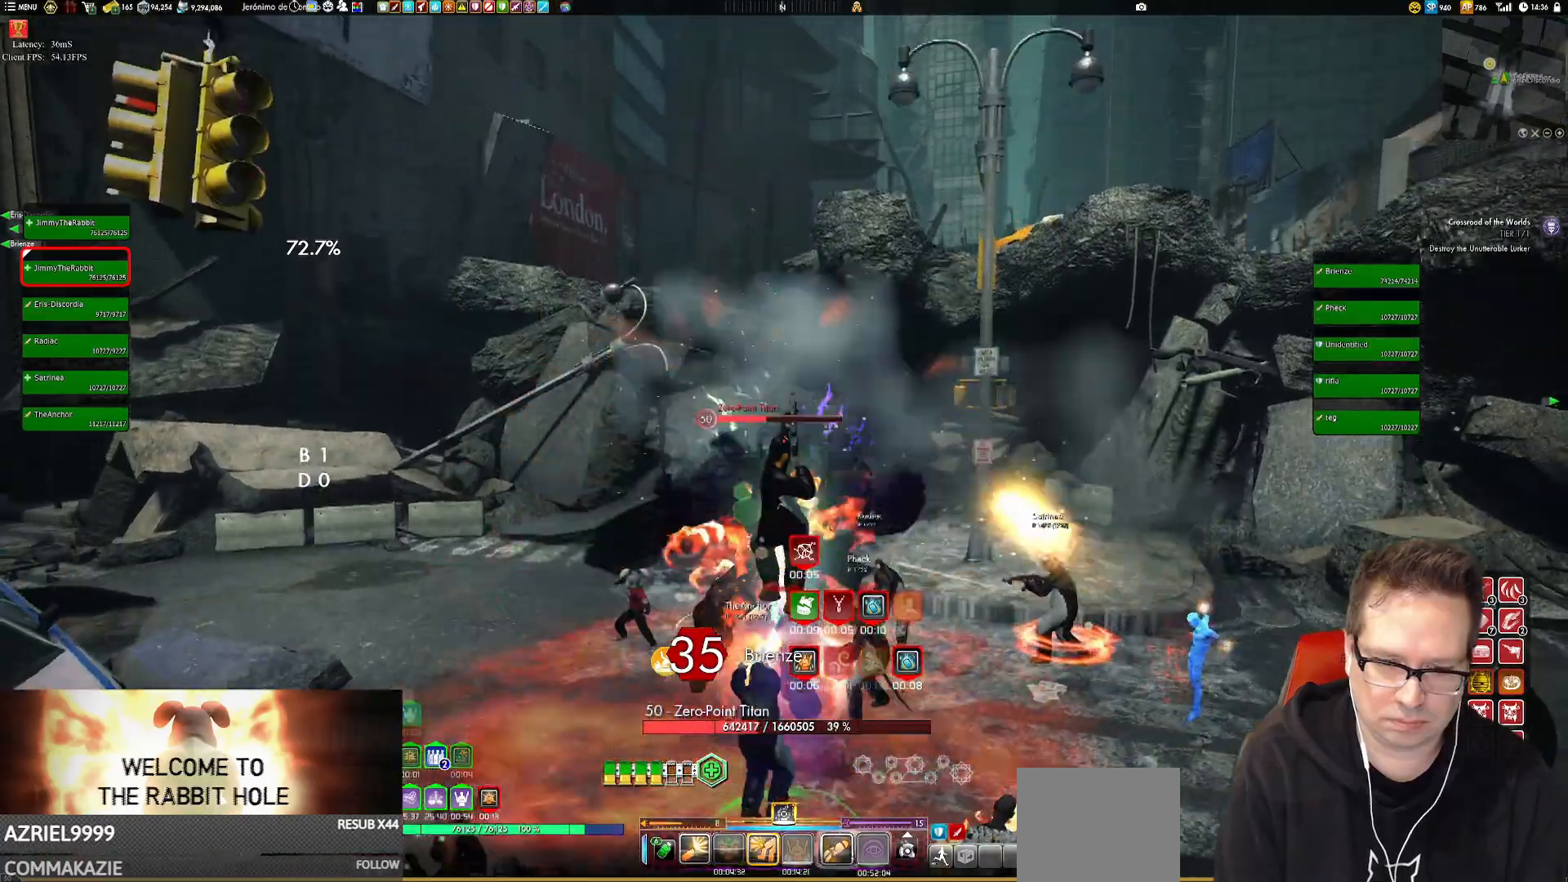
{"buttons": [], "left_stick": "center", "right_stick": "center", "events": [[50, "right_stick", "down-left"], [200, "right_stick", "center"], [417, "A", "down"], [484, "A", "up"]]}
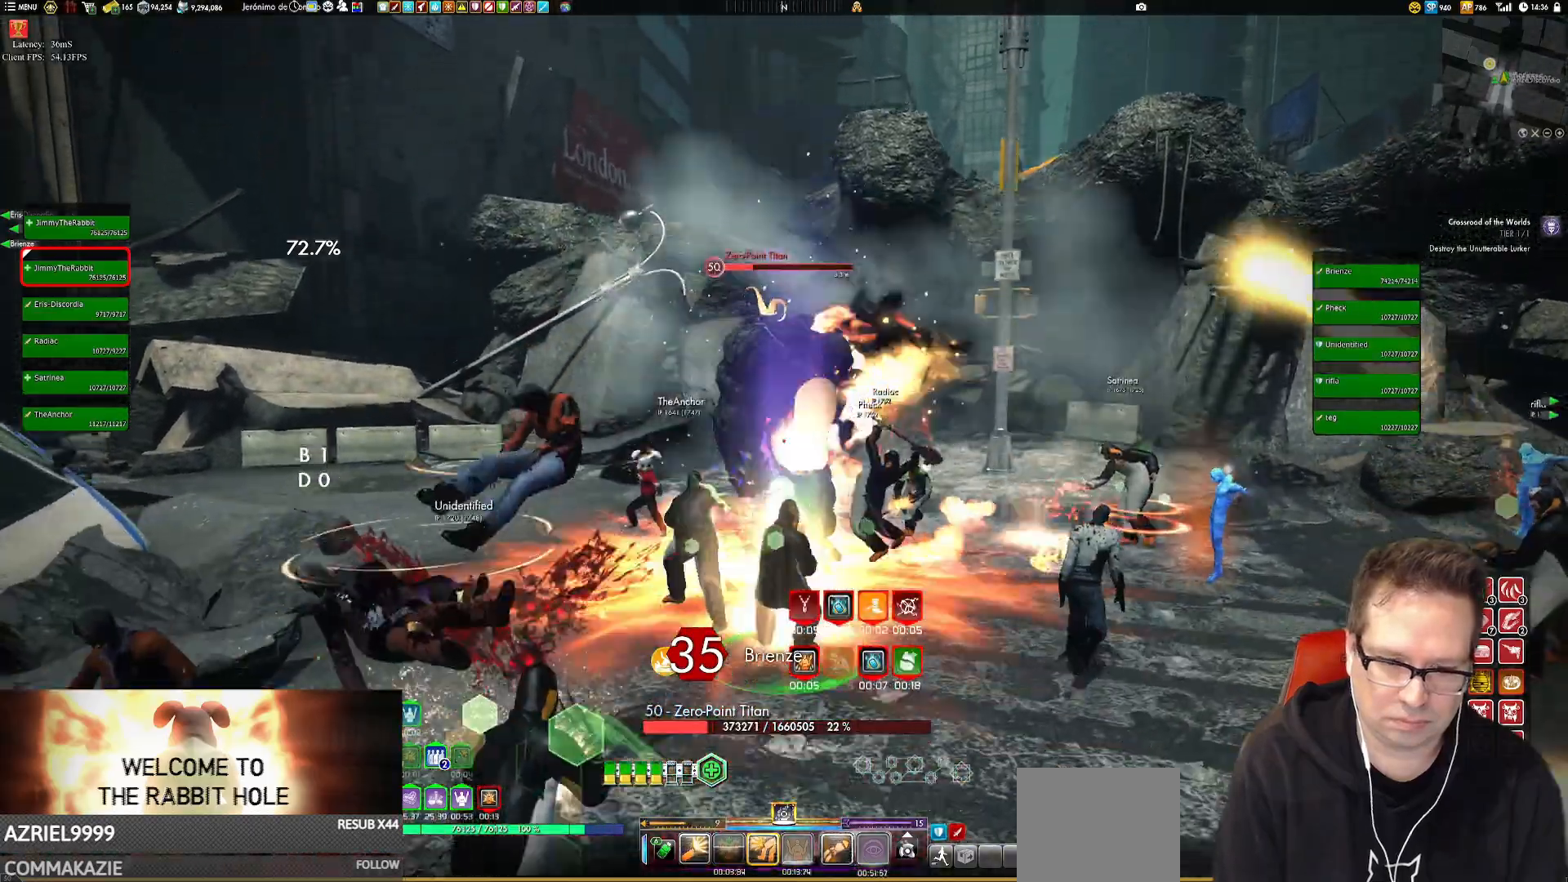
{"buttons": [], "left_stick": "center", "right_stick": "center", "events": [[150, "Y", "down"], [284, "Y", "up"]]}
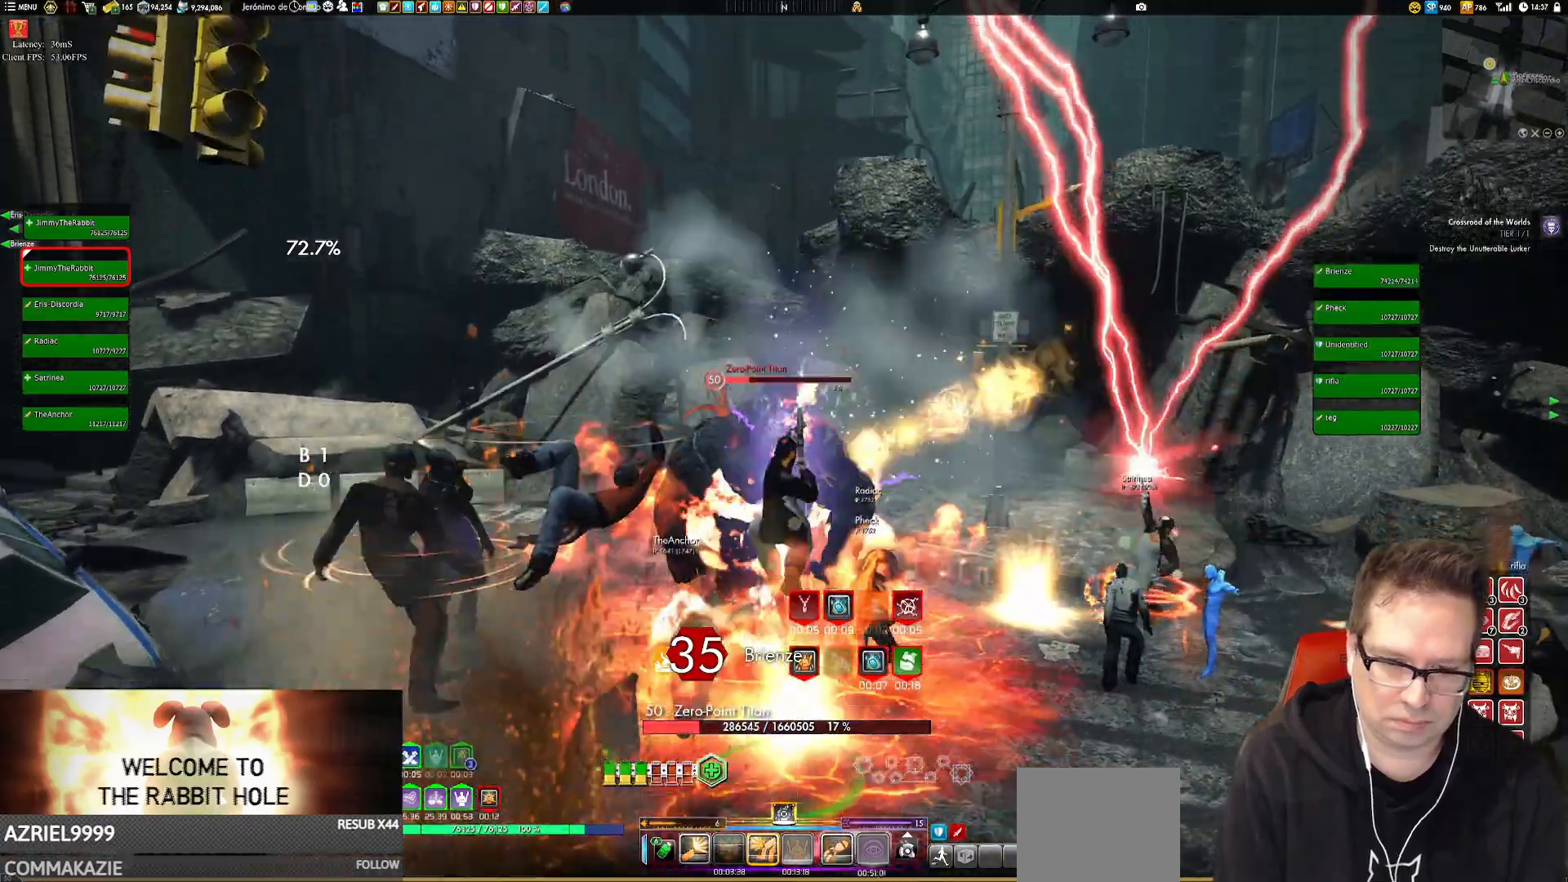
{"buttons": ["Y"], "left_stick": "center", "right_stick": "center", "events": [[217, "A", "down"], [317, "A", "up"], [450, "Y", "down"]]}
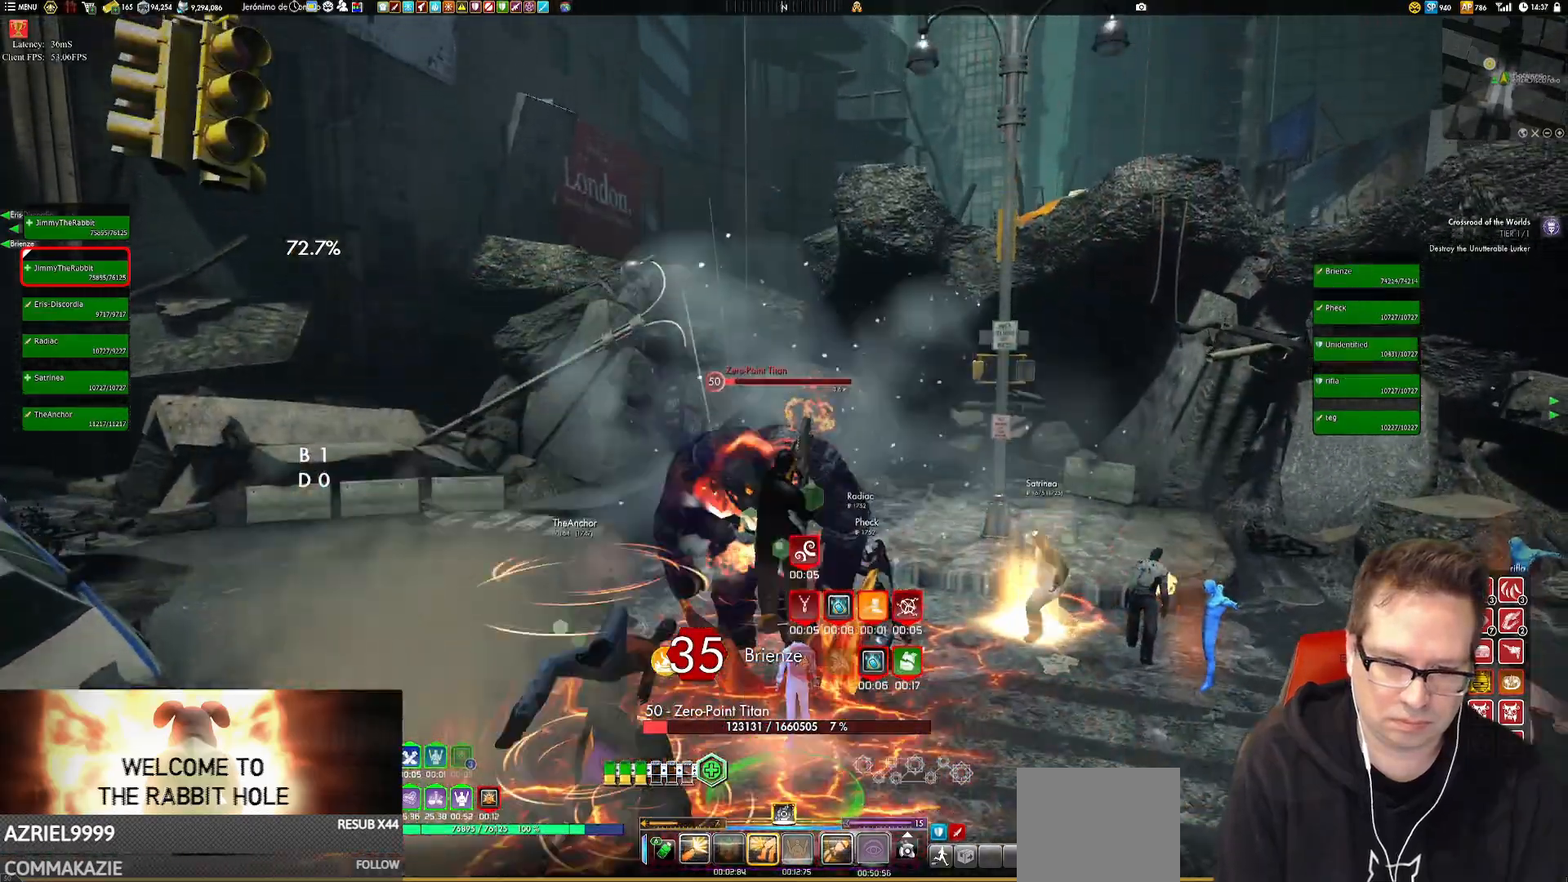
{"buttons": [], "left_stick": "center", "right_stick": "center", "events": [[50, "Y", "up"]]}
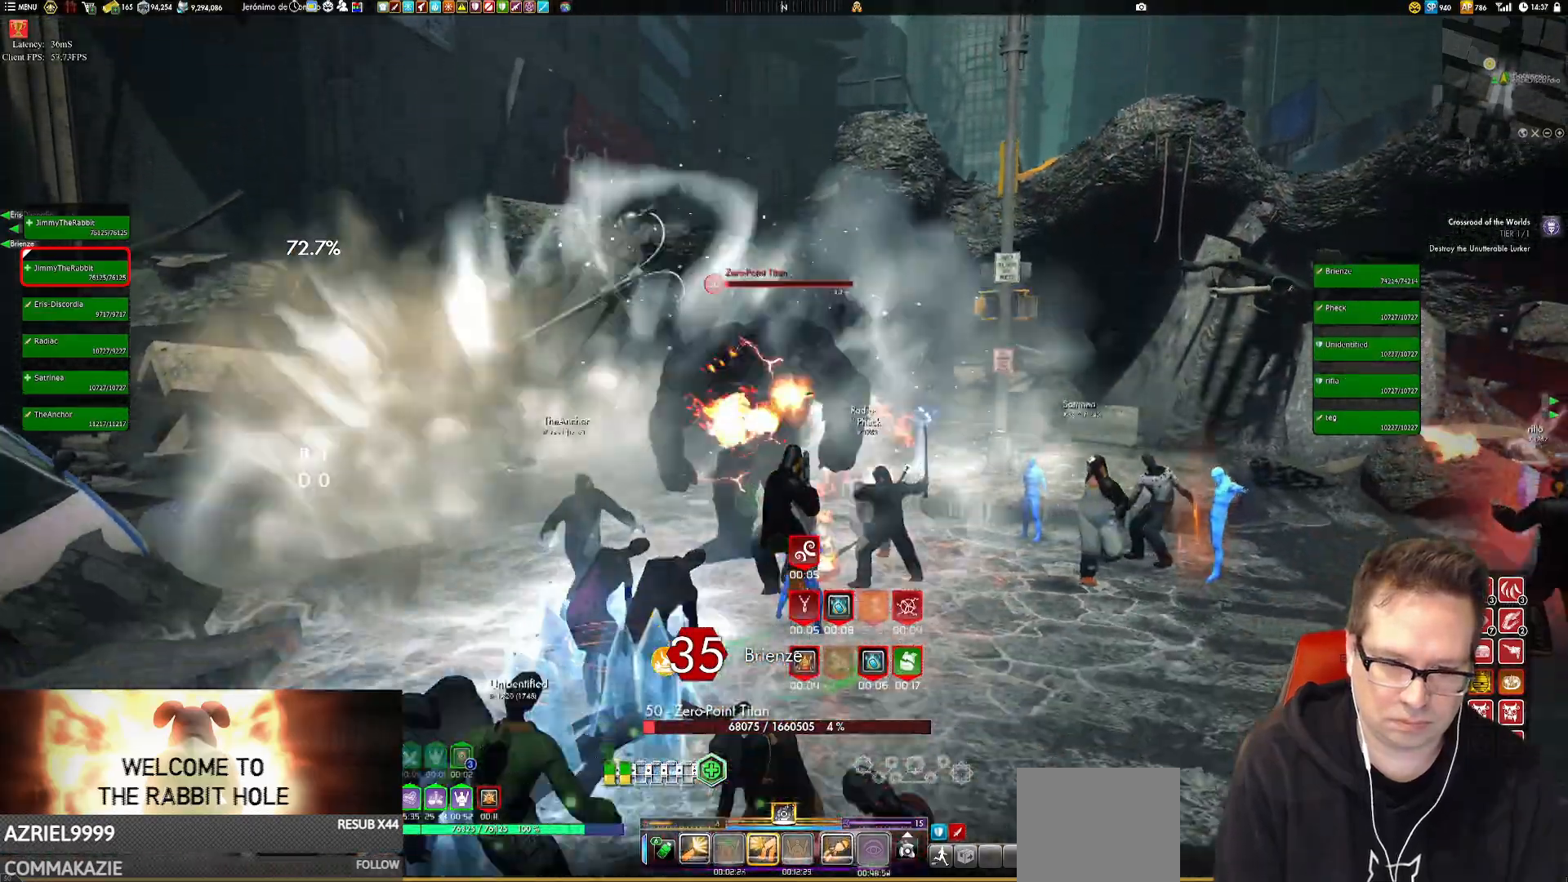
{"buttons": [], "left_stick": "down-right", "right_stick": "center", "events": [[217, "X", "down"], [350, "X", "up"], [484, "left_stick", "down-right"]]}
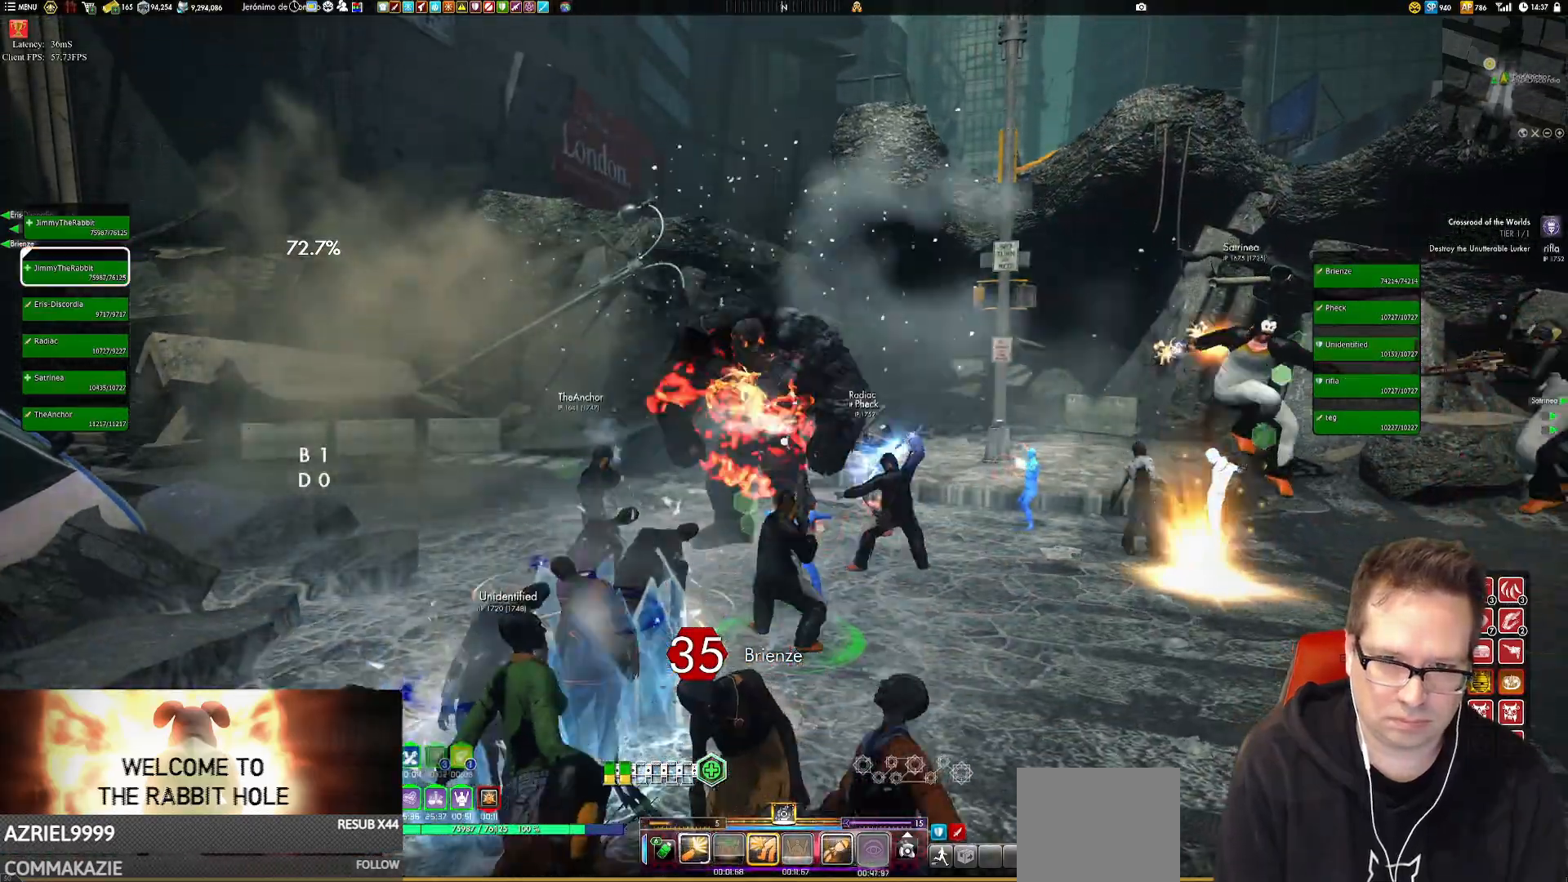
{"buttons": [], "left_stick": "down", "right_stick": "left", "events": [[284, "A", "down"], [317, "A", "up"], [451, "left_stick", "down"], [484, "right_stick", "left"]]}
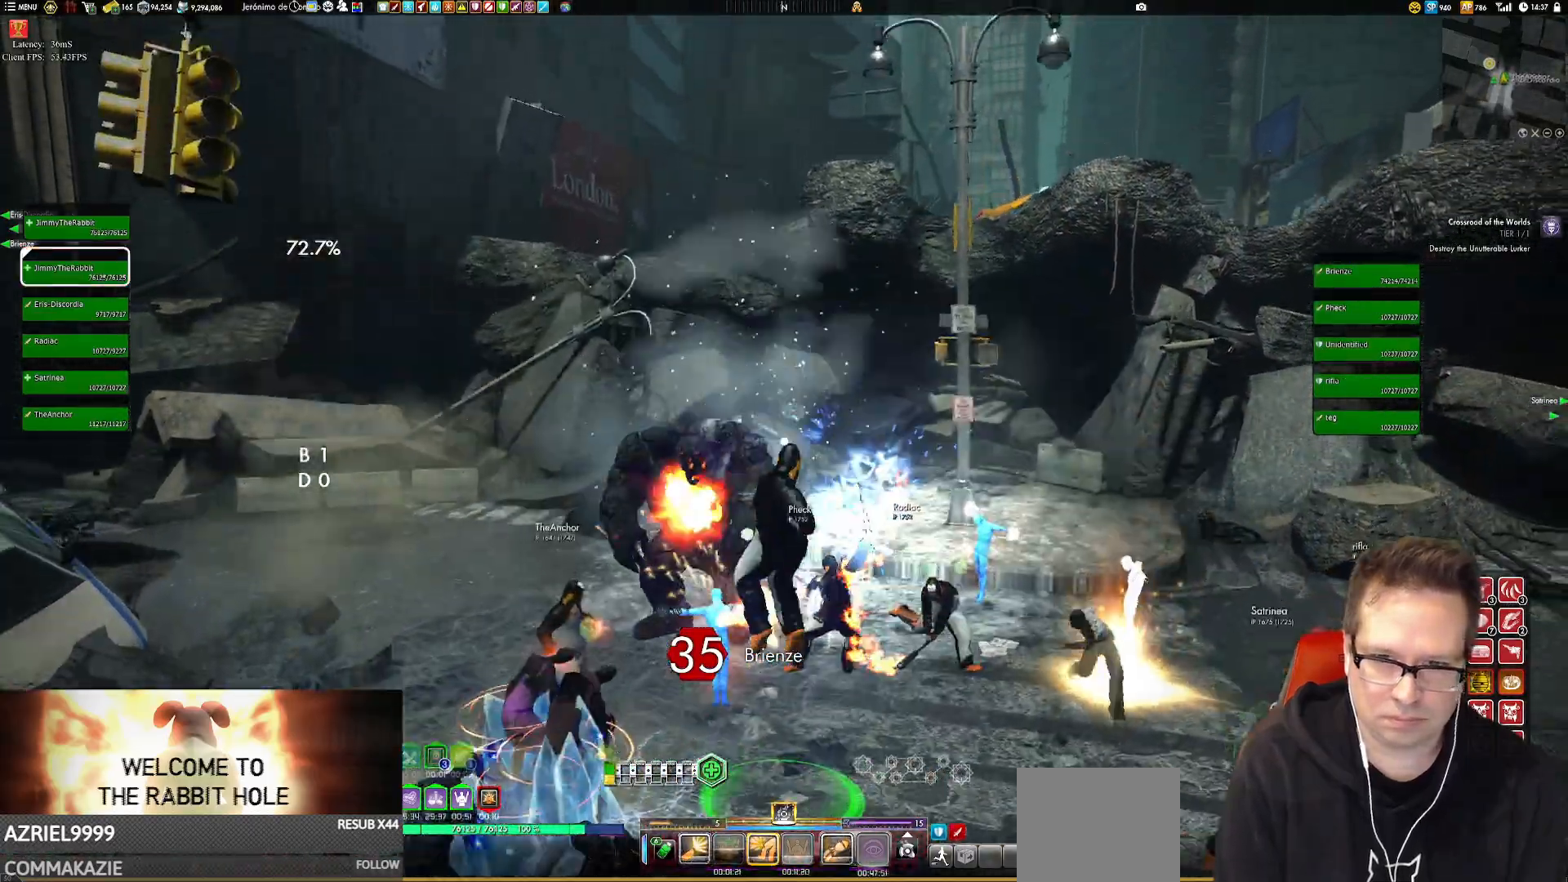
{"buttons": [], "left_stick": "down", "right_stick": "left", "events": []}
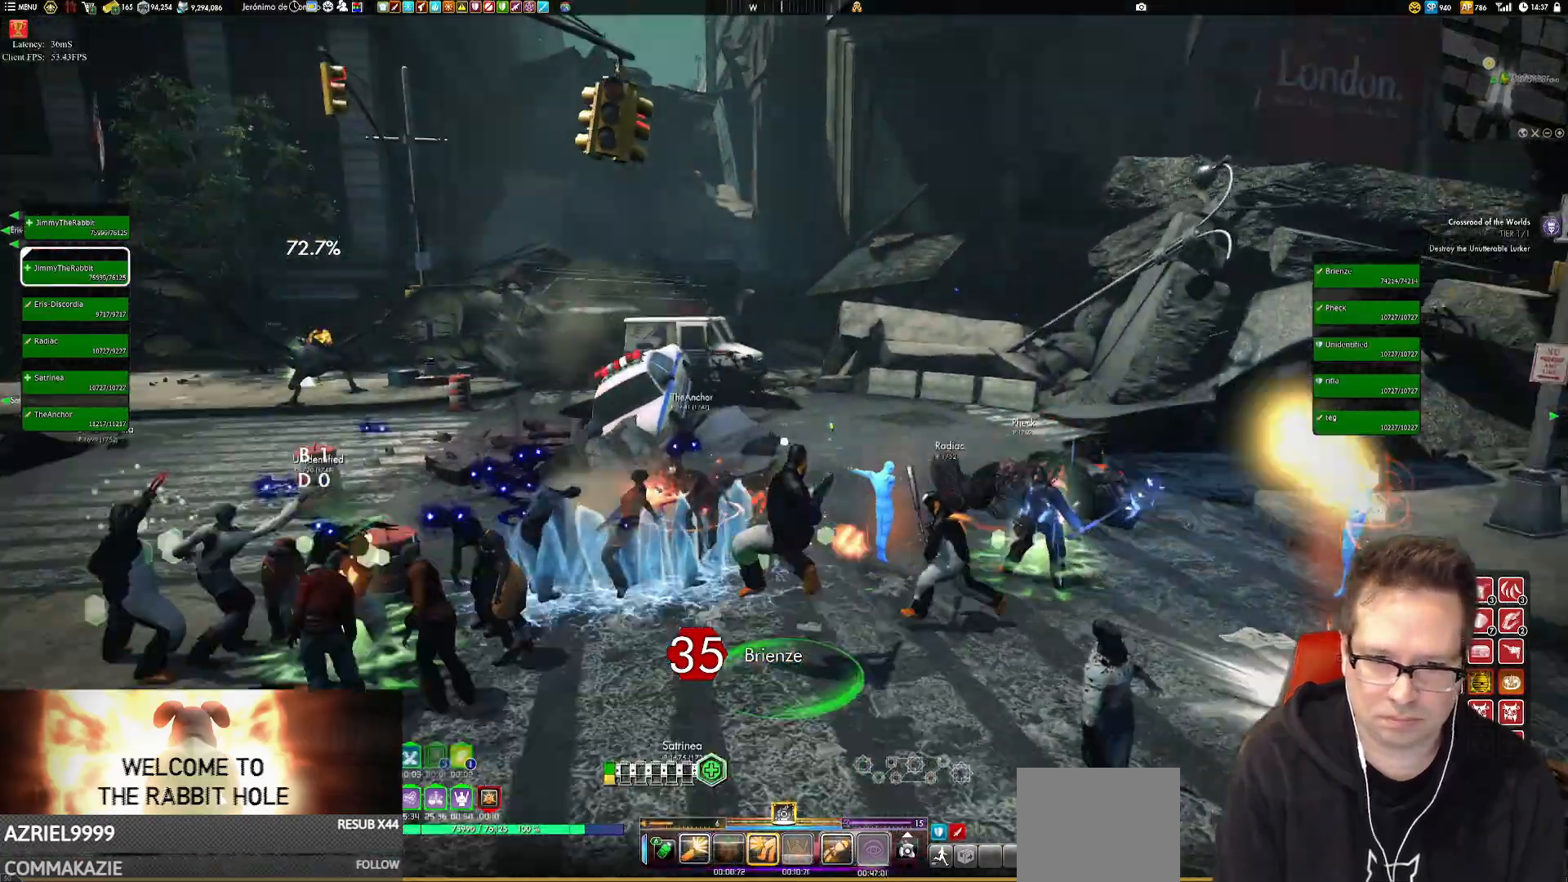
{"buttons": ["L2"], "left_stick": "down", "right_stick": "center", "events": [[484, "L2", "down"], [484, "right_stick", "center"]]}
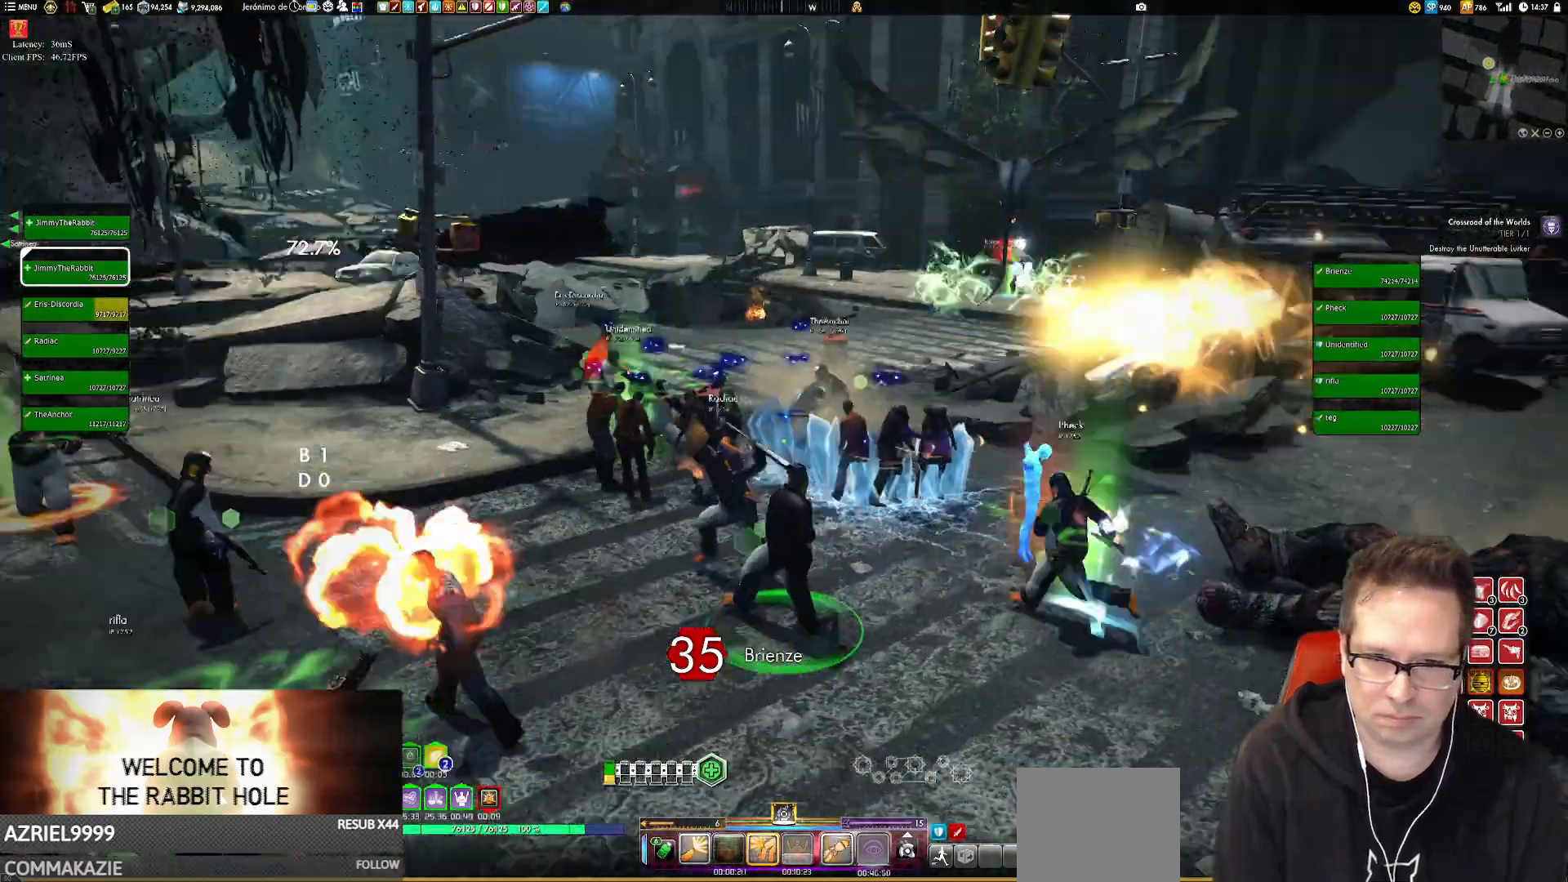
{"buttons": [], "left_stick": "center", "right_stick": "center", "events": [[83, "Y", "down"], [167, "Y", "up"], [233, "L2", "up"], [233, "left_stick", "up-left"], [267, "A", "down"], [300, "A", "up"], [334, "left_stick", "center"]]}
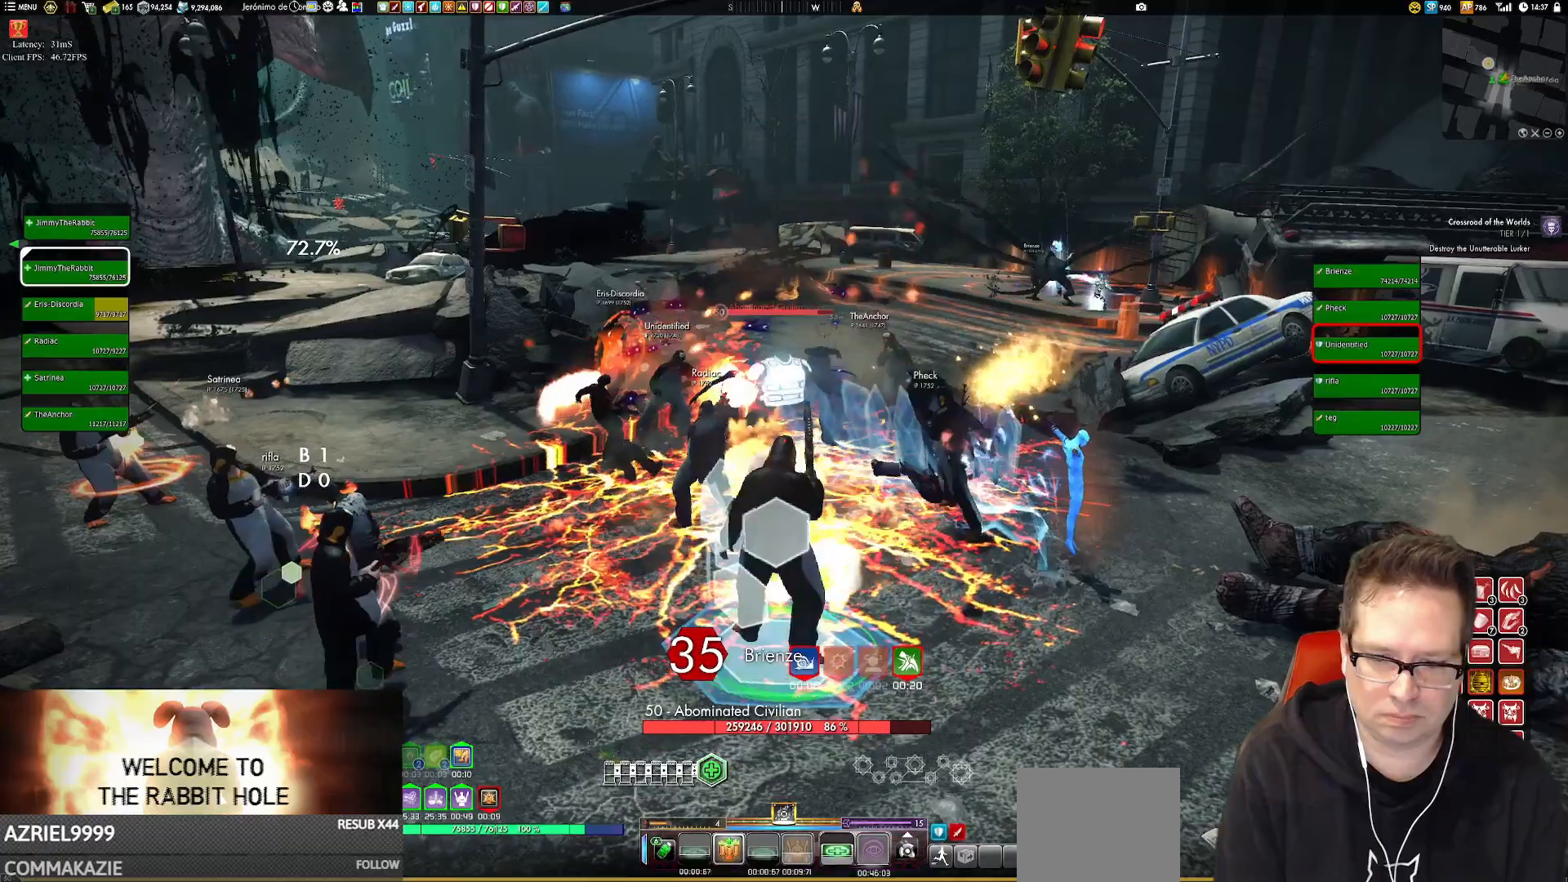
{"buttons": ["X"], "left_stick": "right", "right_stick": "center", "events": [[34, "right_stick", "left"], [67, "left_stick", "up-right"], [167, "L1", "down"], [167, "left_stick", "up"], [201, "right_stick", "center"], [234, "L1", "up"], [301, "left_stick", "center"], [401, "X", "down"], [467, "left_stick", "right"]]}
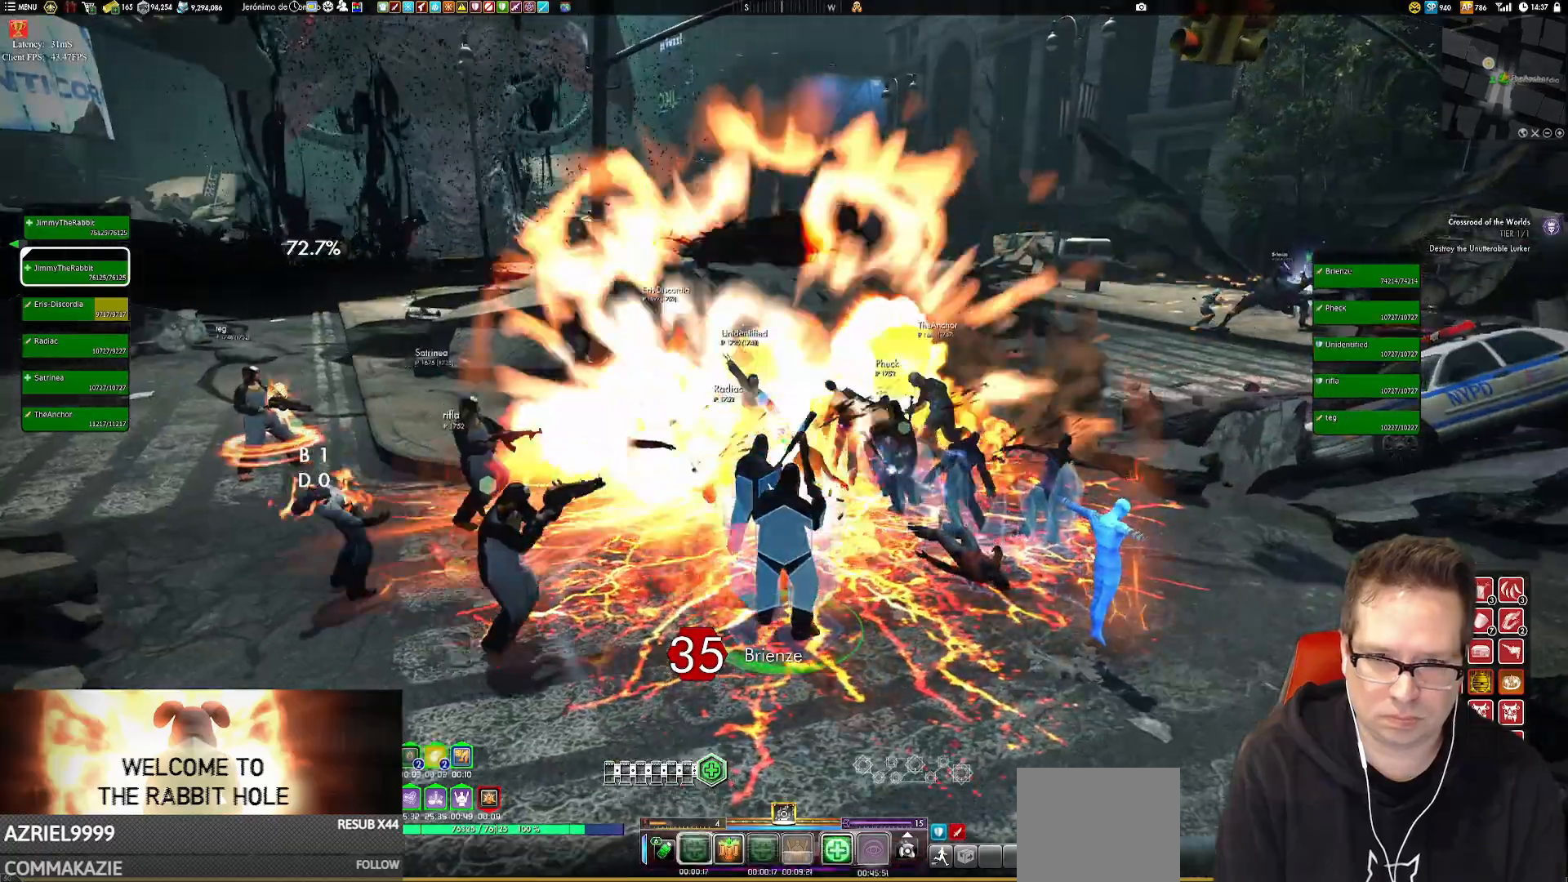
{"buttons": [], "left_stick": "center", "right_stick": "left", "events": [[50, "X", "up"], [84, "X", "down"], [84, "left_stick", "down"], [184, "left_stick", "center"], [217, "X", "up"], [284, "X", "down"], [350, "X", "up"], [350, "left_stick", "up"], [451, "left_stick", "center"], [451, "right_stick", "left"]]}
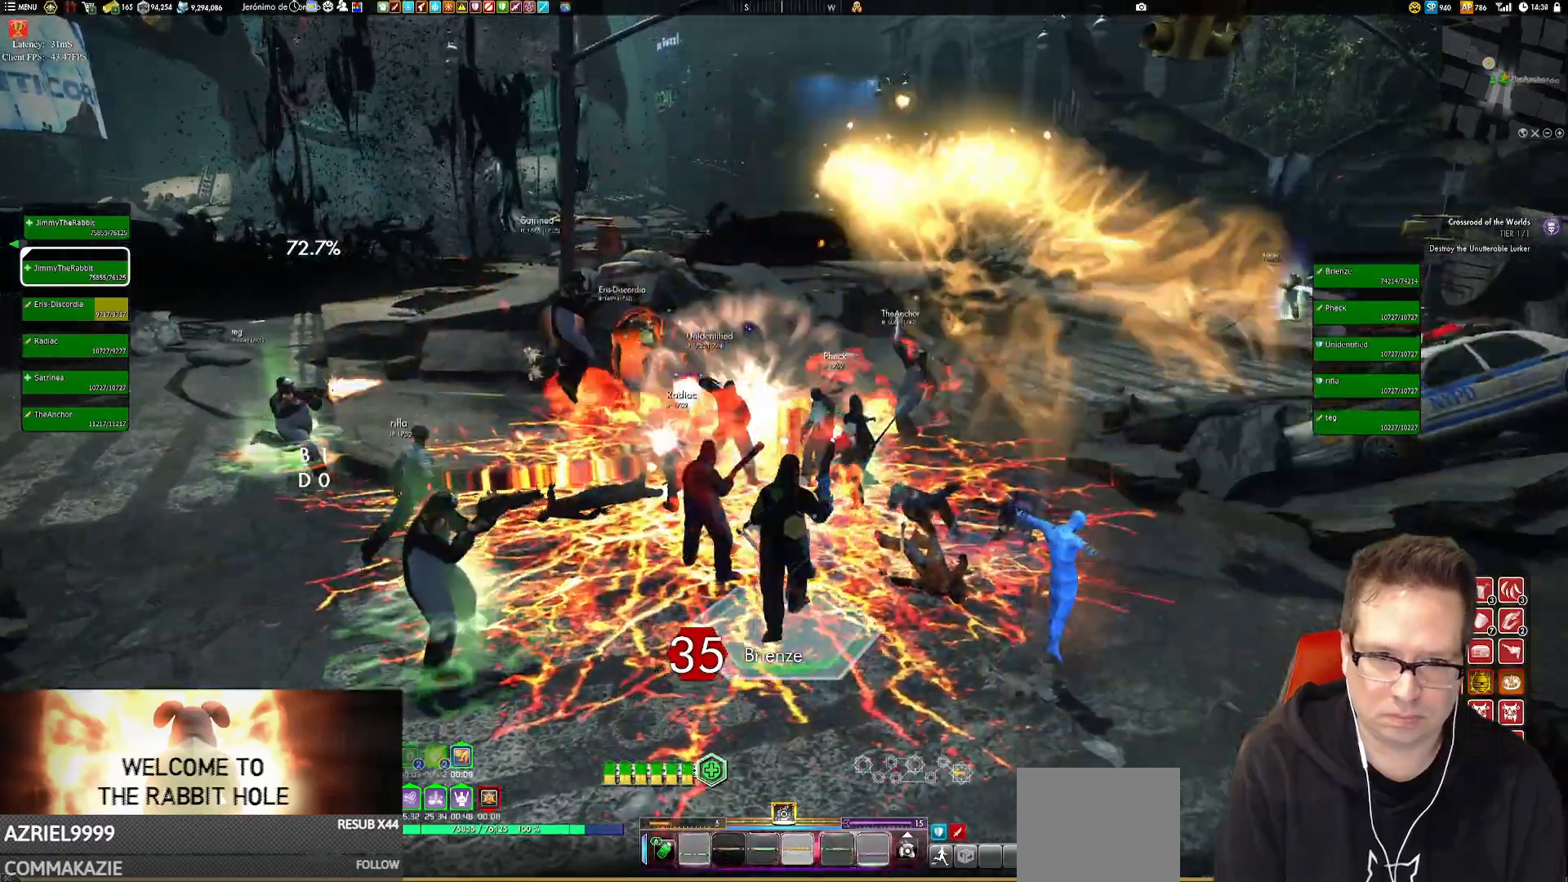
{"buttons": ["X"], "left_stick": "down-left", "right_stick": "center", "events": [[50, "left_stick", "down-right"], [183, "right_stick", "center"], [250, "left_stick", "down-left"], [283, "X", "down"], [350, "left_stick", "center"], [383, "X", "up"], [417, "X", "down"], [483, "left_stick", "down-left"]]}
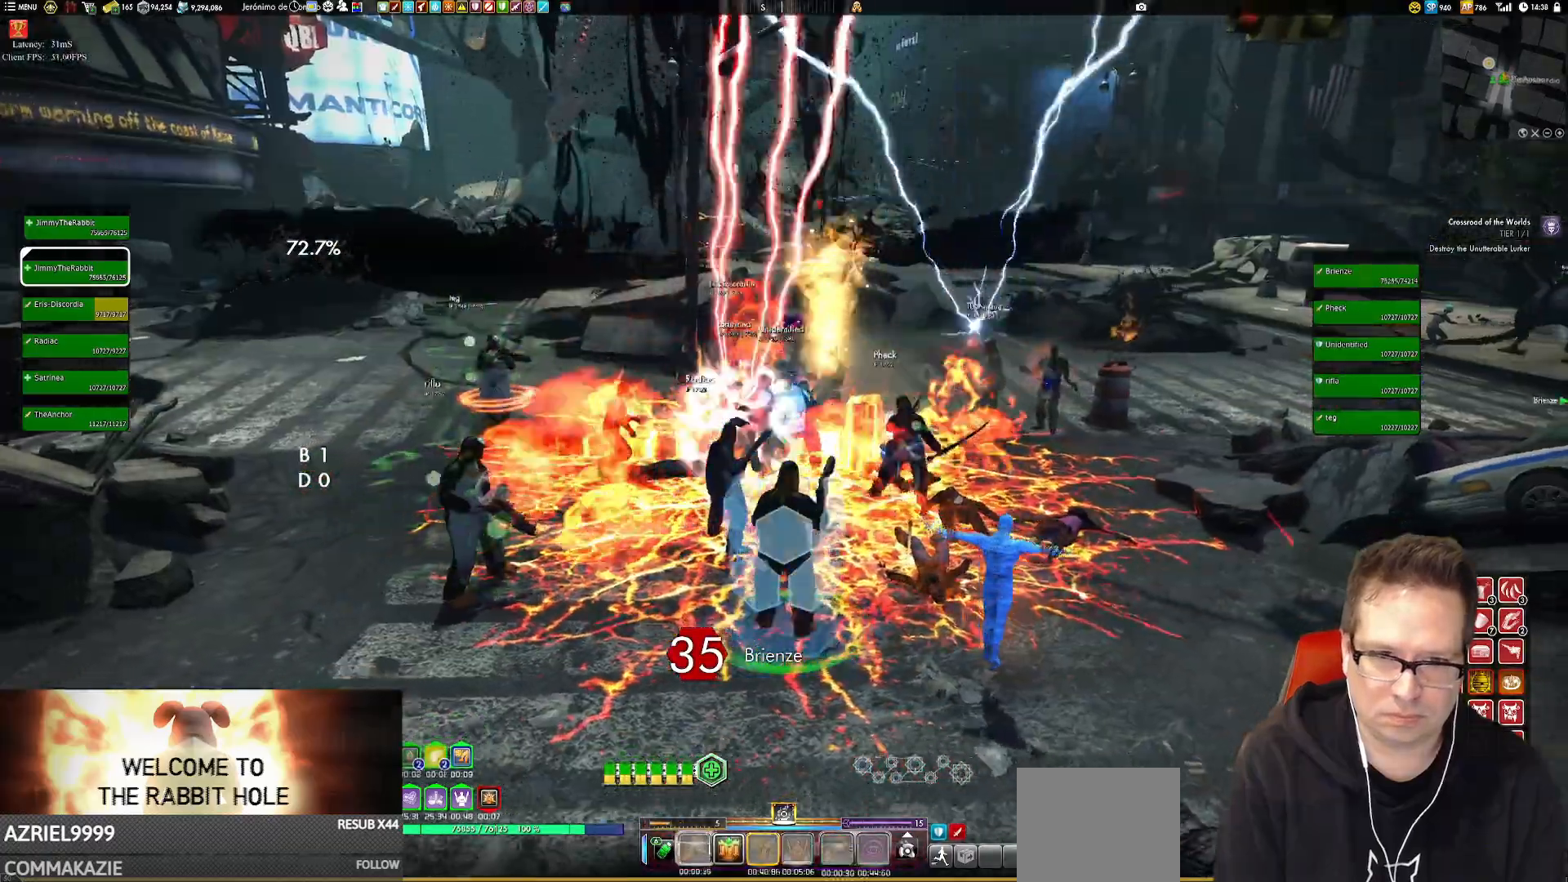
{"buttons": [], "left_stick": "down-left", "right_stick": "right", "events": [[17, "X", "up"], [84, "X", "down"], [150, "left_stick", "up-left"], [217, "X", "up"], [317, "left_stick", "left"], [317, "right_stick", "right"], [417, "left_stick", "down-left"]]}
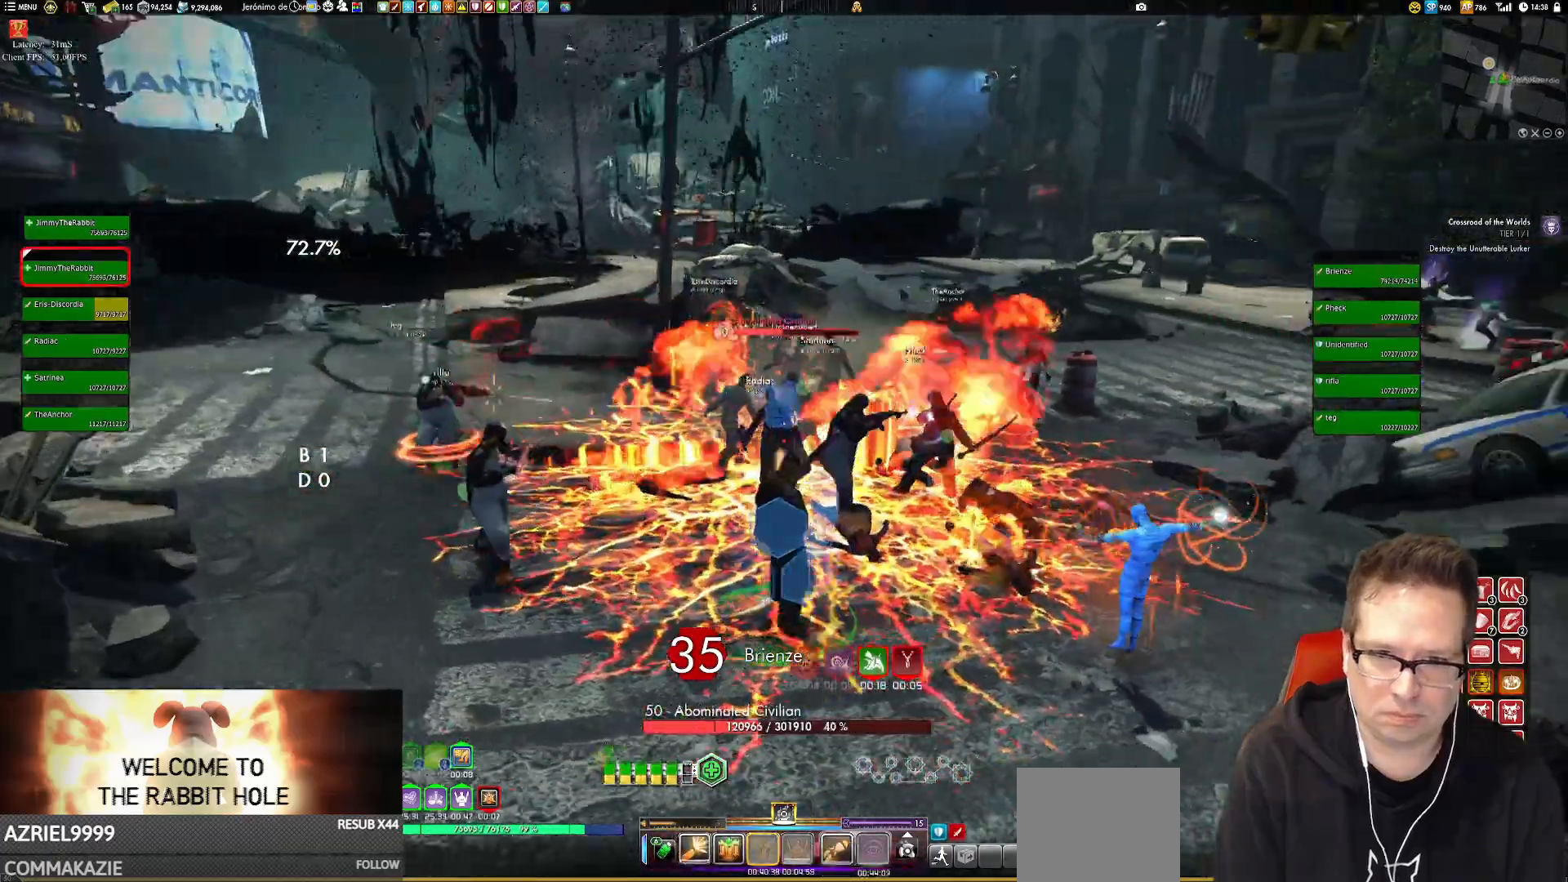
{"buttons": [], "left_stick": "up", "right_stick": "center", "events": [[50, "left_stick", "left"], [50, "right_stick", "center"], [150, "X", "down"], [150, "left_stick", "center"], [283, "X", "up"], [350, "X", "down"], [417, "X", "up"], [417, "left_stick", "up"]]}
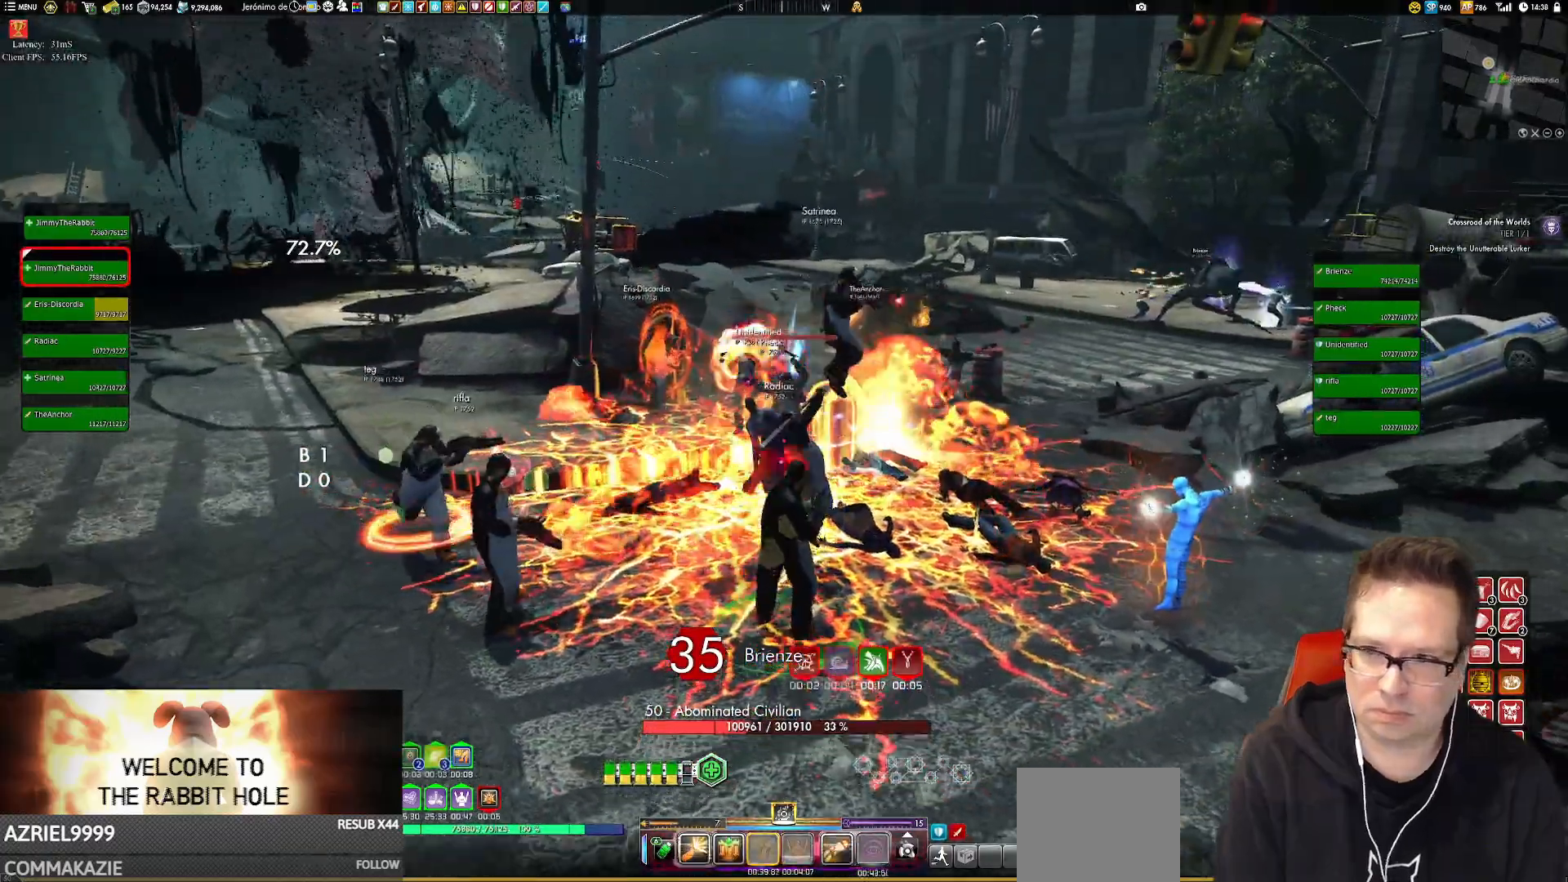
{"buttons": [], "left_stick": "center", "right_stick": "center", "events": [[17, "left_stick", "up-left"], [84, "right_stick", "down-right"], [117, "left_stick", "down-left"], [217, "right_stick", "center"], [317, "left_stick", "center"], [350, "X", "down"], [417, "X", "up"]]}
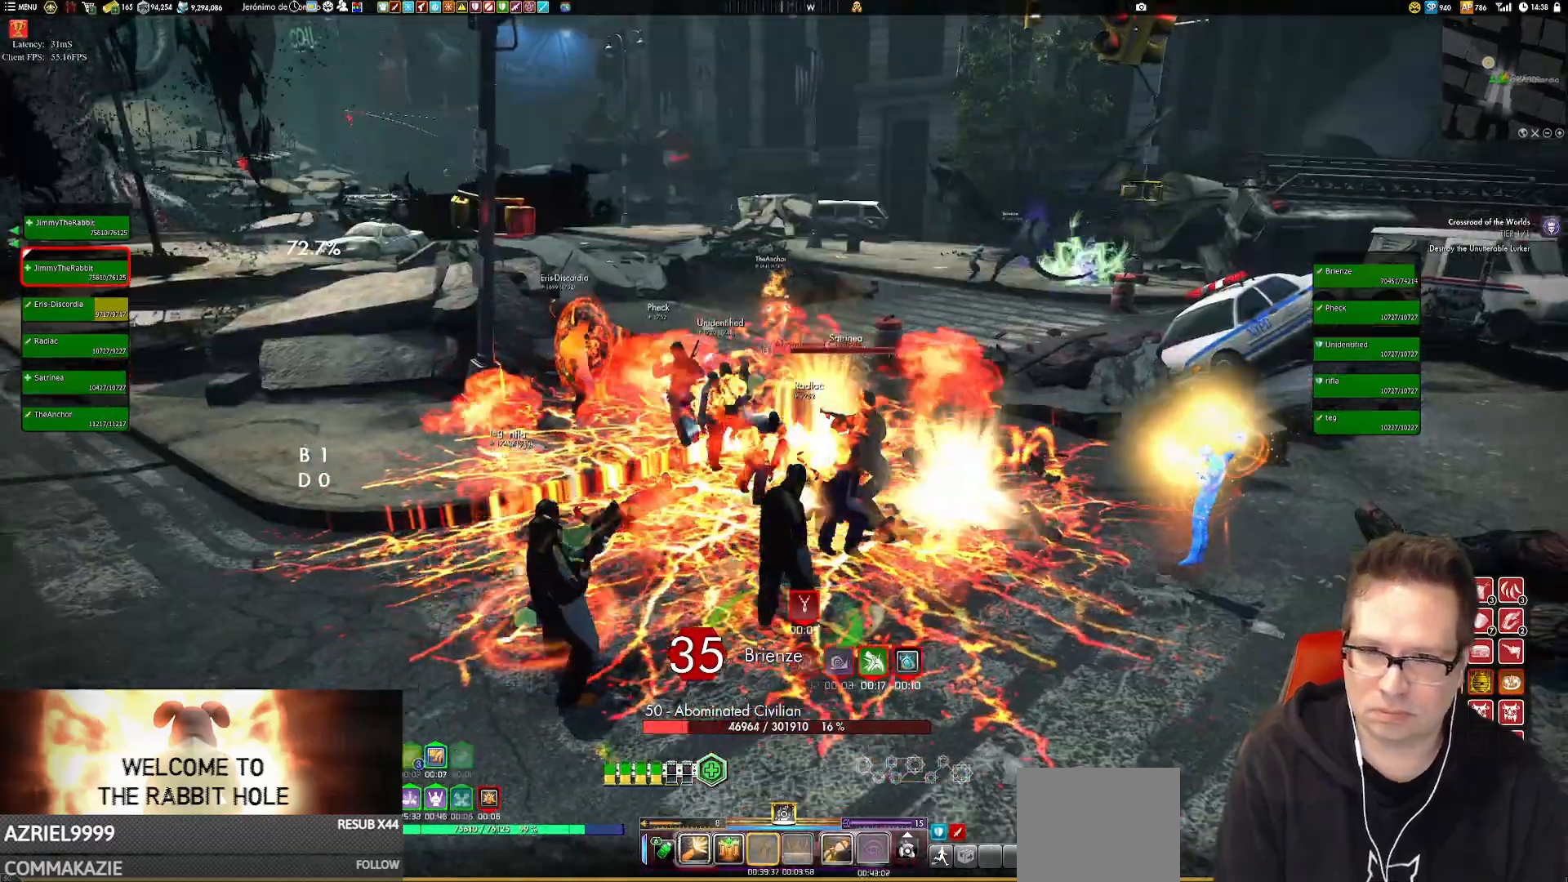
{"buttons": [], "left_stick": "center", "right_stick": "center", "events": [[16, "X", "down"], [116, "X", "up"], [133, "left_stick", "up-left"], [283, "X", "down"], [283, "left_stick", "center"], [350, "X", "up"]]}
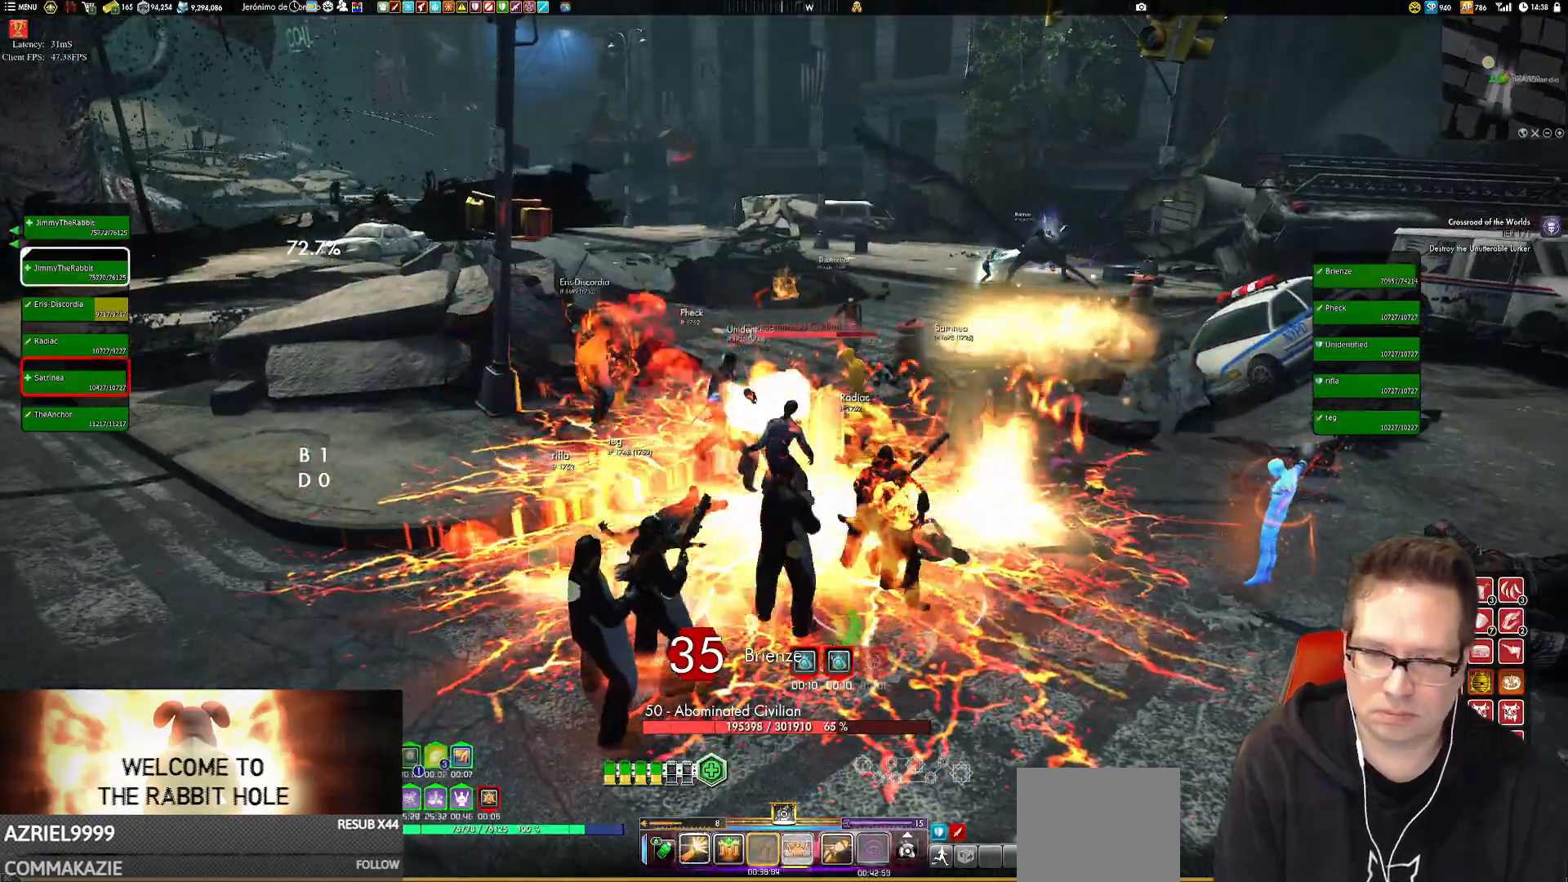
{"buttons": [], "left_stick": "center", "right_stick": "center", "events": [[17, "X", "down"], [50, "left_stick", "right"], [117, "X", "up"], [184, "left_stick", "center"], [217, "X", "down"], [317, "X", "up"], [384, "X", "down"], [484, "X", "up"]]}
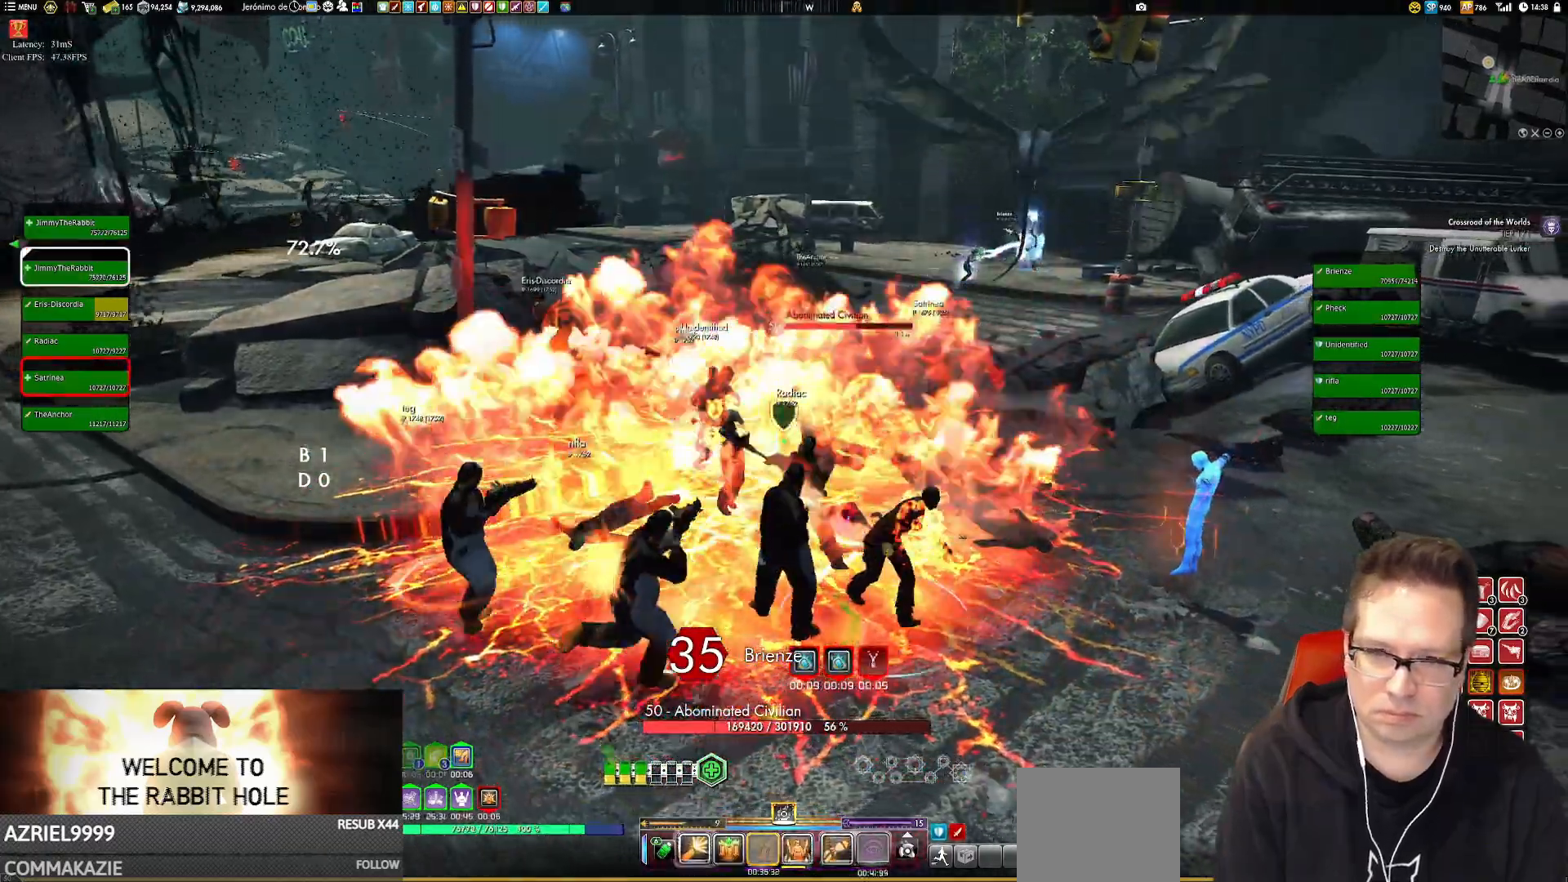
{"buttons": [], "left_stick": "center", "right_stick": "center", "events": [[16, "left_stick", "down-right"], [83, "X", "down"], [83, "left_stick", "center"], [183, "X", "up"], [283, "X", "down"], [383, "X", "up"]]}
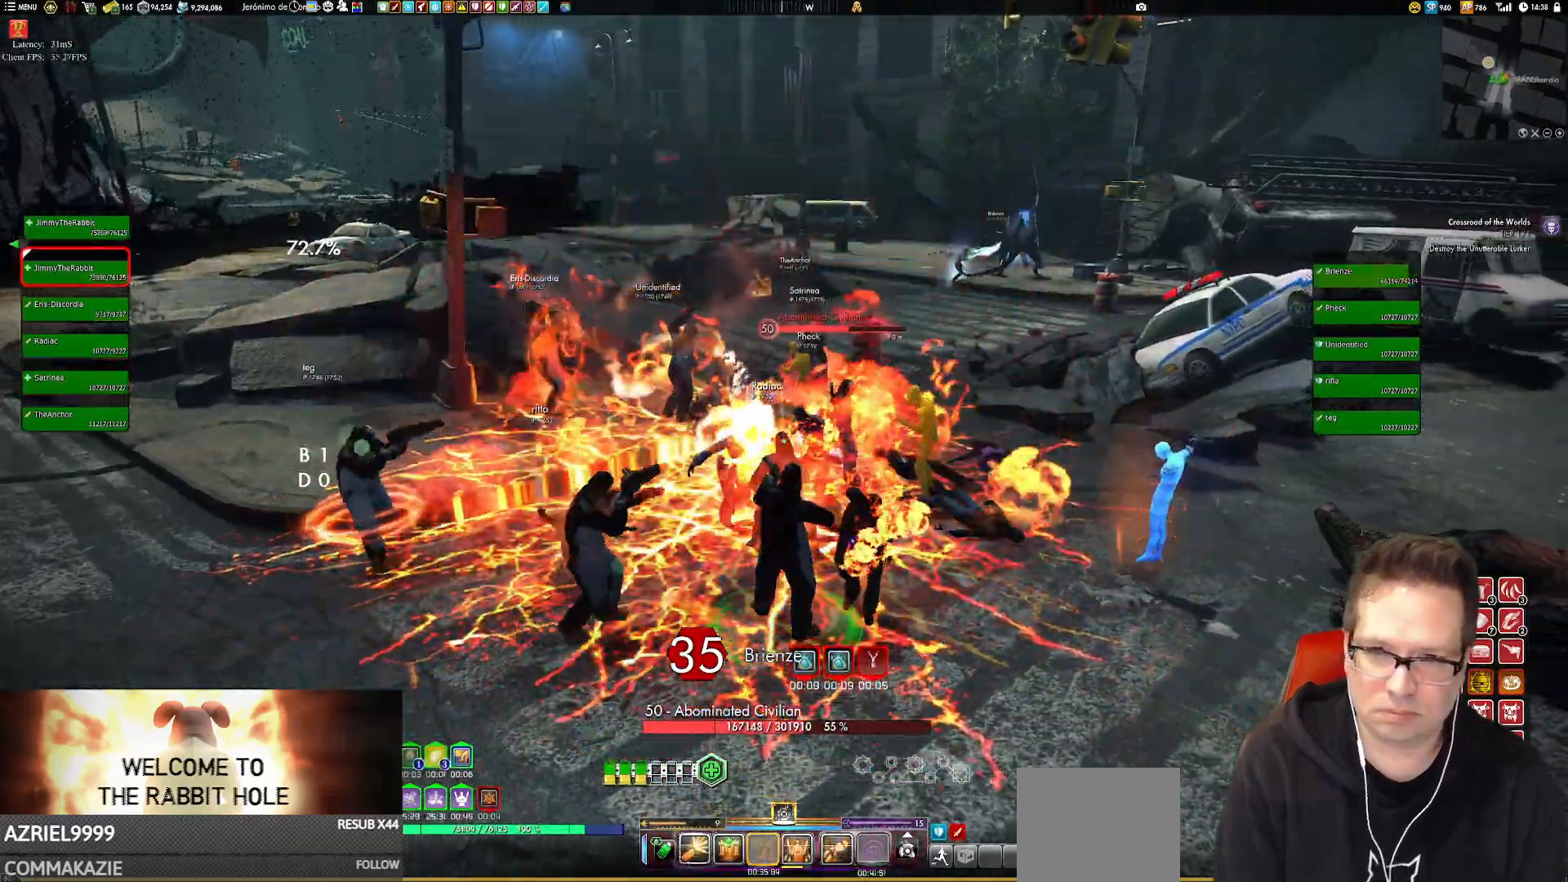
{"buttons": [], "left_stick": "center", "right_stick": "center", "events": [[17, "left_stick", "up-left"], [50, "right_stick", "right"], [150, "left_stick", "down-left"], [184, "right_stick", "center"], [250, "left_stick", "center"], [317, "X", "down"], [451, "X", "up"]]}
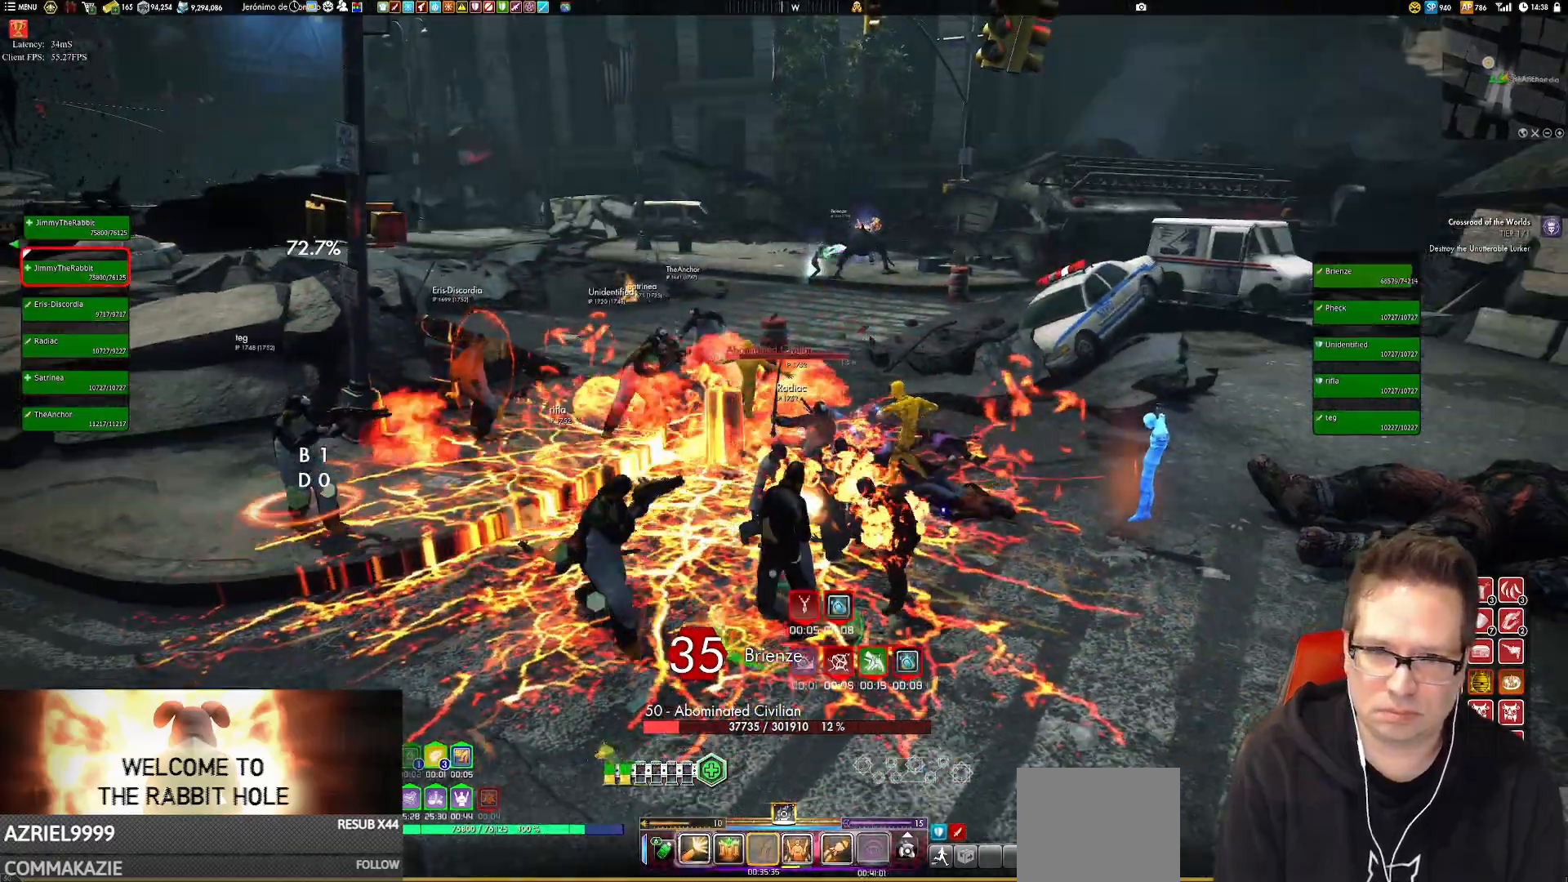
{"buttons": [], "left_stick": "center", "right_stick": "center", "events": [[16, "X", "down"], [116, "X", "up"], [150, "left_stick", "right"], [217, "right_stick", "left"], [417, "right_stick", "center"], [450, "left_stick", "center"]]}
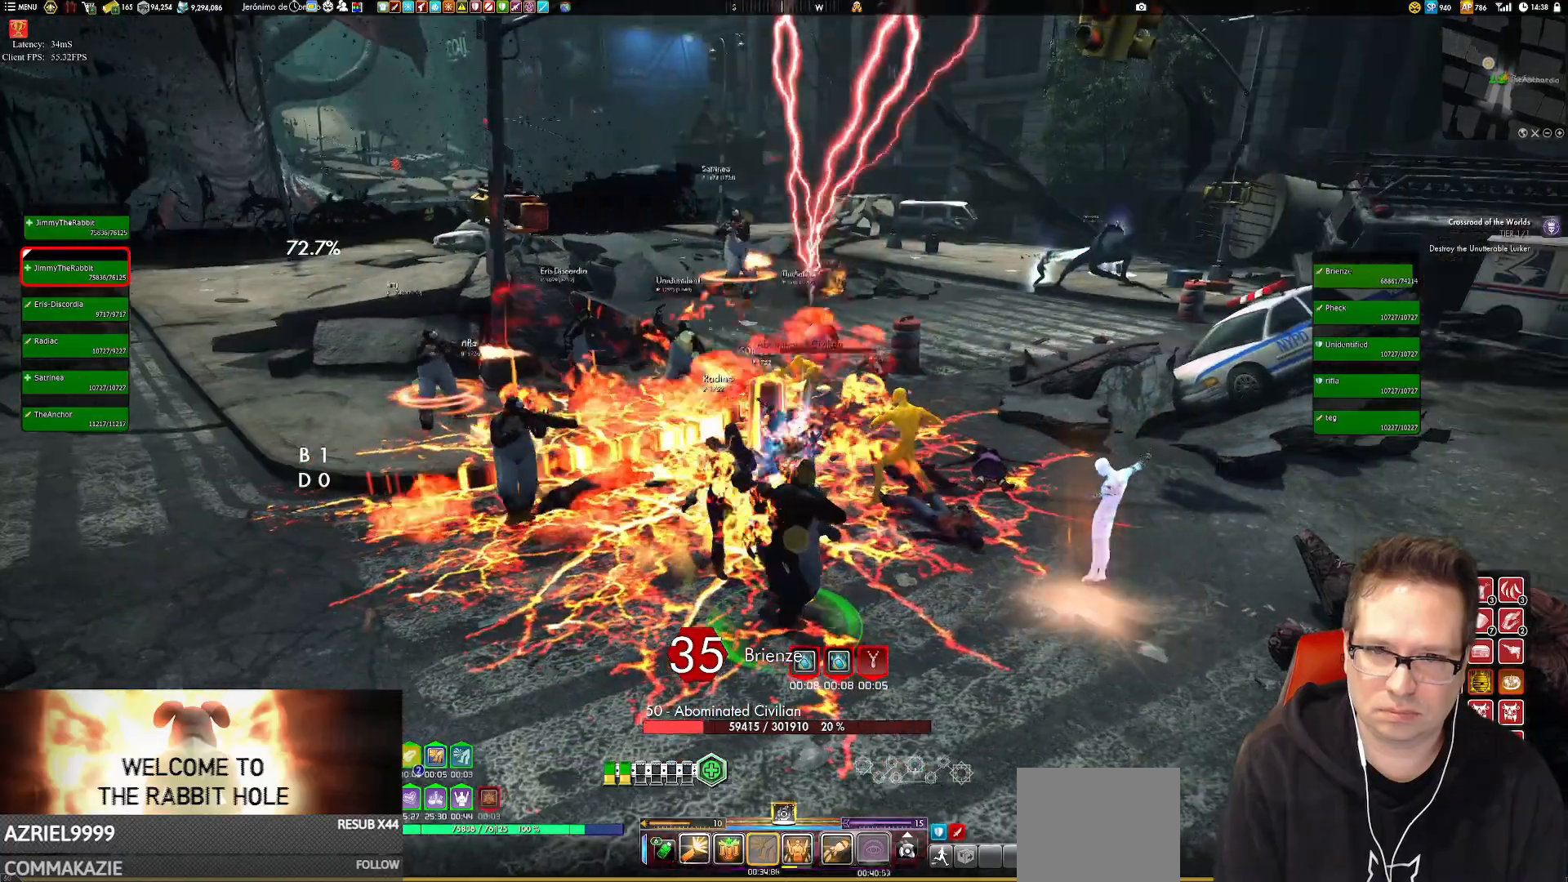
{"buttons": ["X"], "left_stick": "down-left", "right_stick": "center", "events": [[50, "X", "down"], [150, "X", "up"], [184, "X", "down"], [417, "left_stick", "down-left"]]}
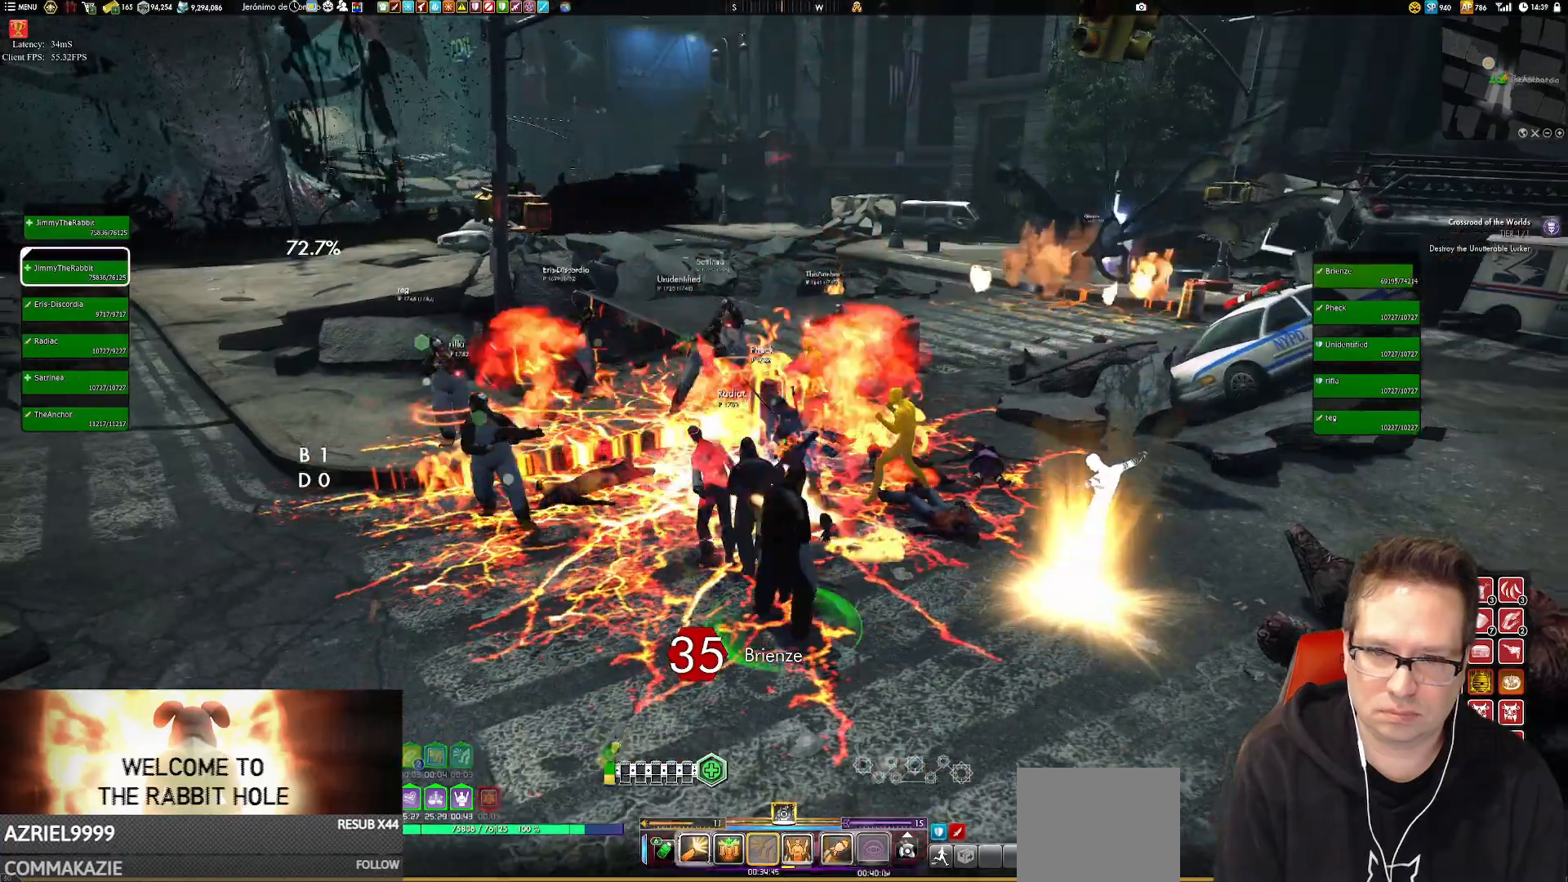
{"buttons": ["X"], "left_stick": "down-left", "right_stick": "center", "events": [[16, "X", "up"], [83, "X", "down"], [150, "left_stick", "center"], [183, "X", "up"], [250, "X", "down"], [350, "X", "up"], [417, "left_stick", "down-left"], [450, "X", "down"]]}
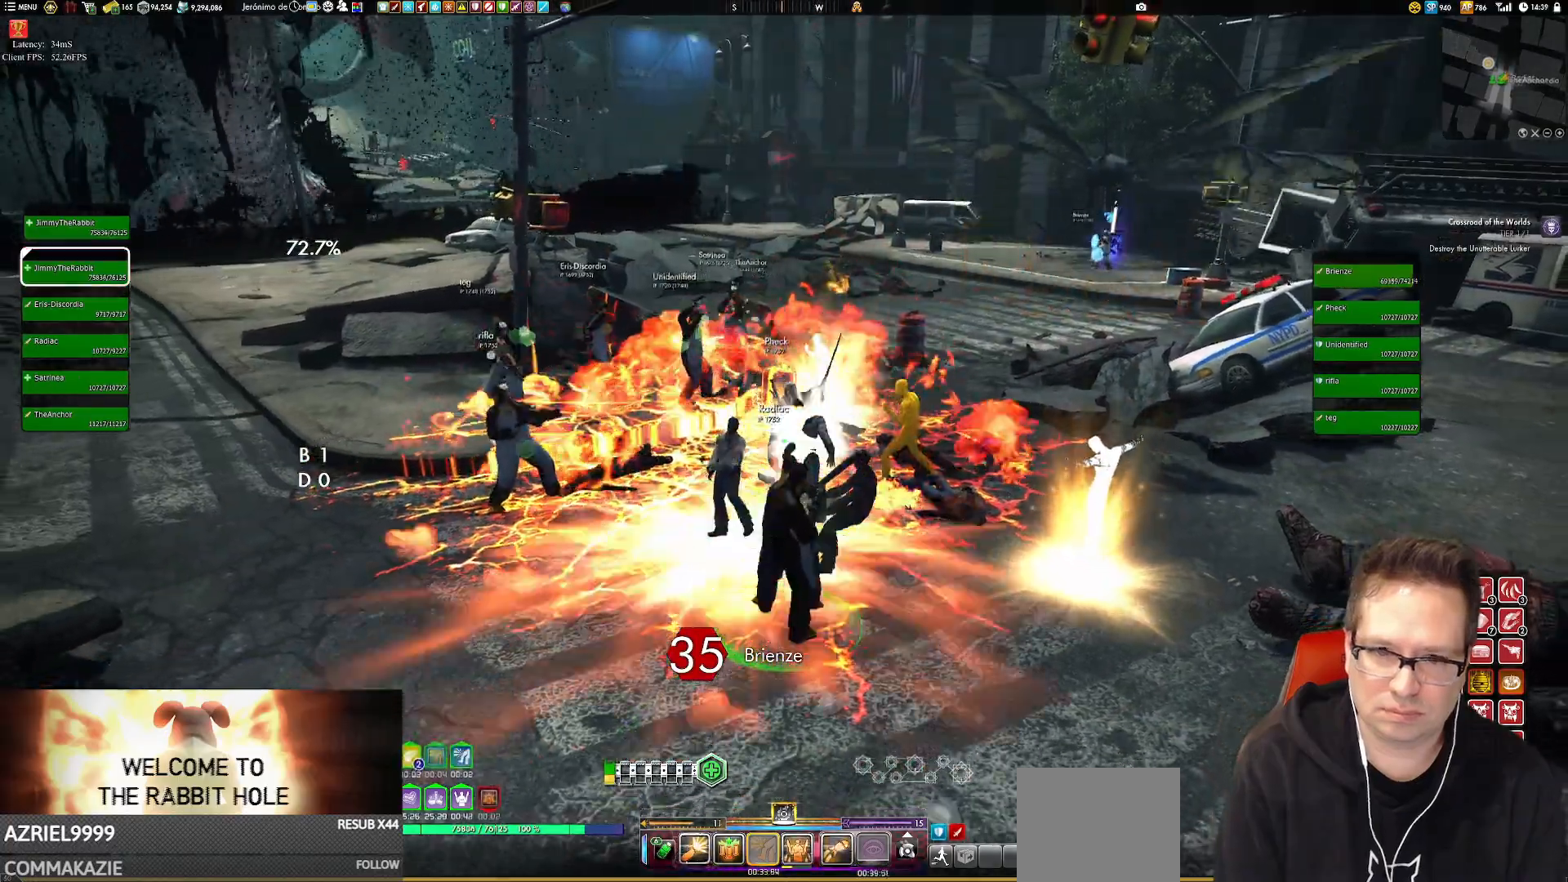
{"buttons": [], "left_stick": "right", "right_stick": "center", "events": [[50, "X", "up"], [84, "left_stick", "center"], [117, "right_stick", "left"], [184, "left_stick", "right"], [384, "right_stick", "center"]]}
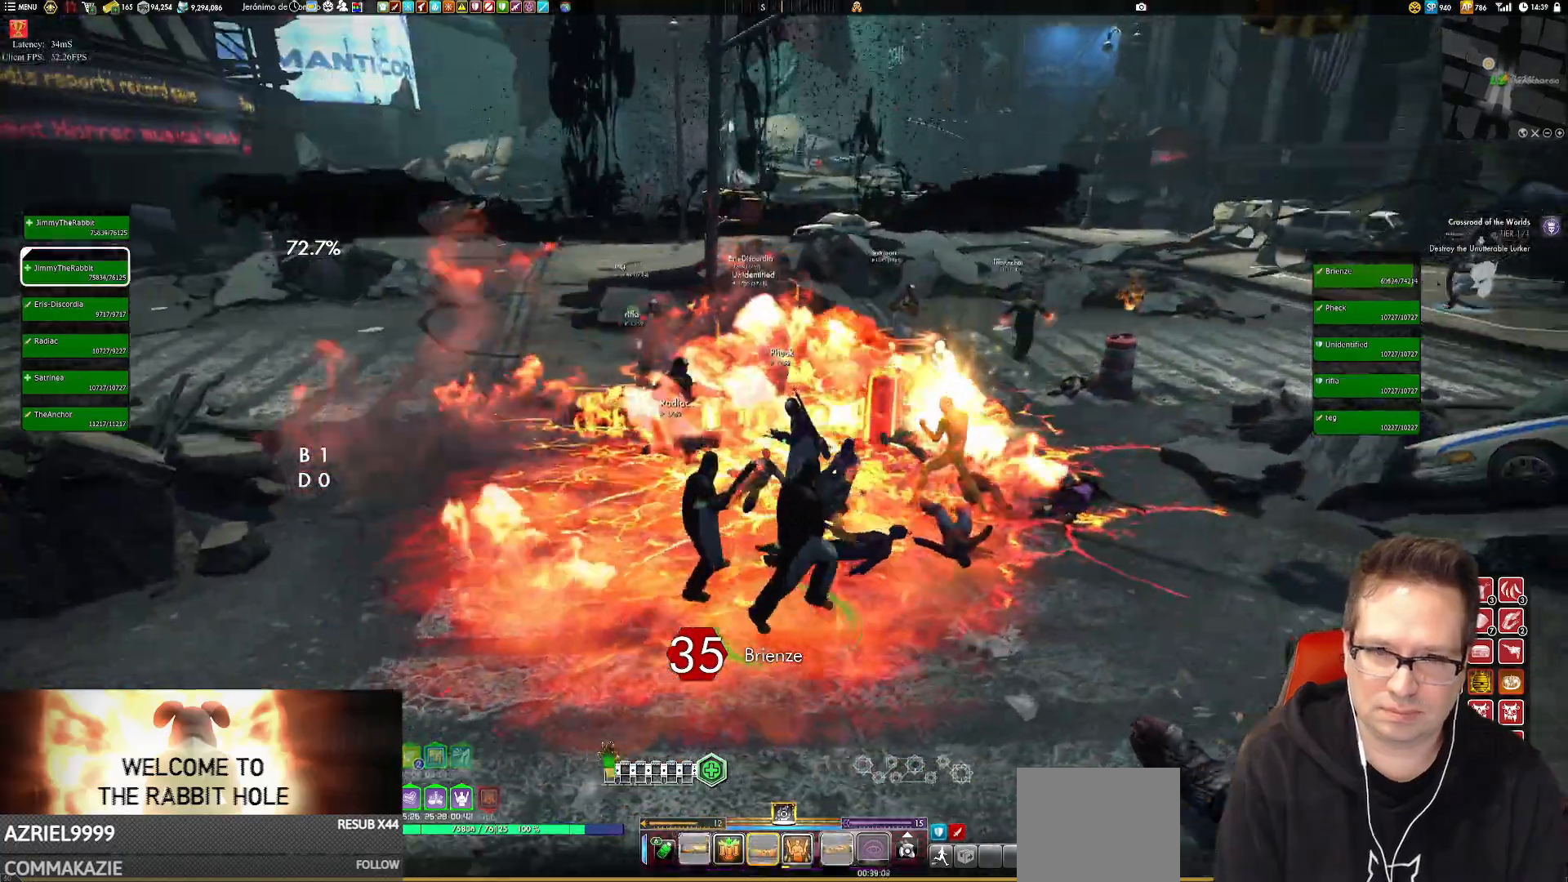
{"buttons": [], "left_stick": "up", "right_stick": "center", "events": [[50, "X", "down"], [50, "left_stick", "center"], [83, "X", "up"], [183, "X", "down"], [283, "X", "up"], [317, "left_stick", "up-right"], [483, "left_stick", "up"]]}
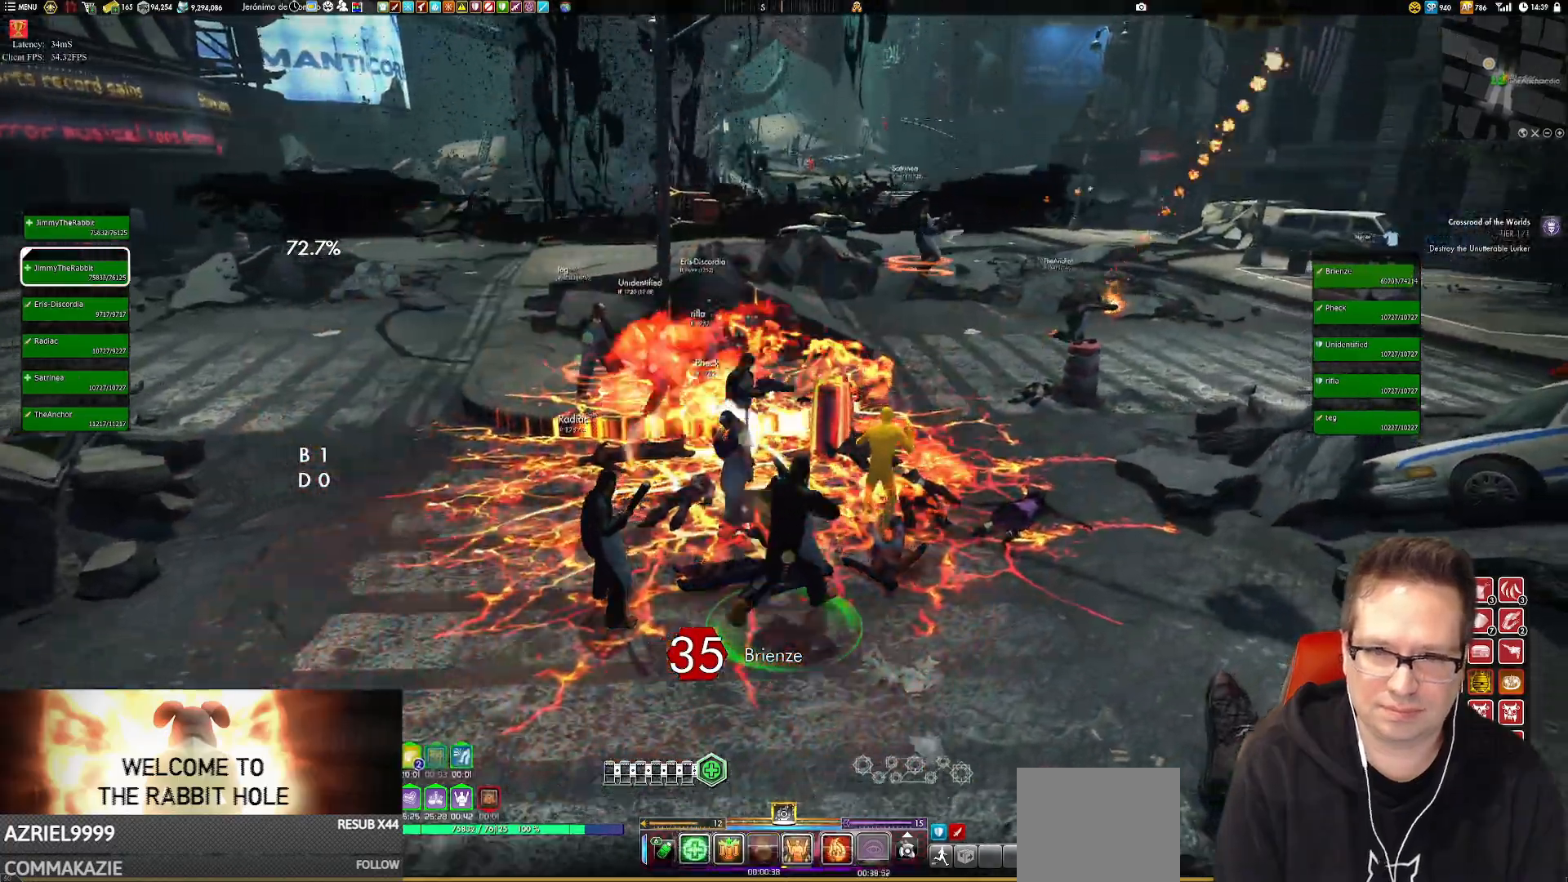
{"buttons": [], "left_stick": "up", "right_stick": "center", "events": [[17, "L1", "down"], [17, "right_stick", "right"], [117, "L1", "up"], [184, "L1", "down"], [250, "L1", "up"], [250, "right_stick", "center"], [417, "X", "down"], [484, "X", "up"]]}